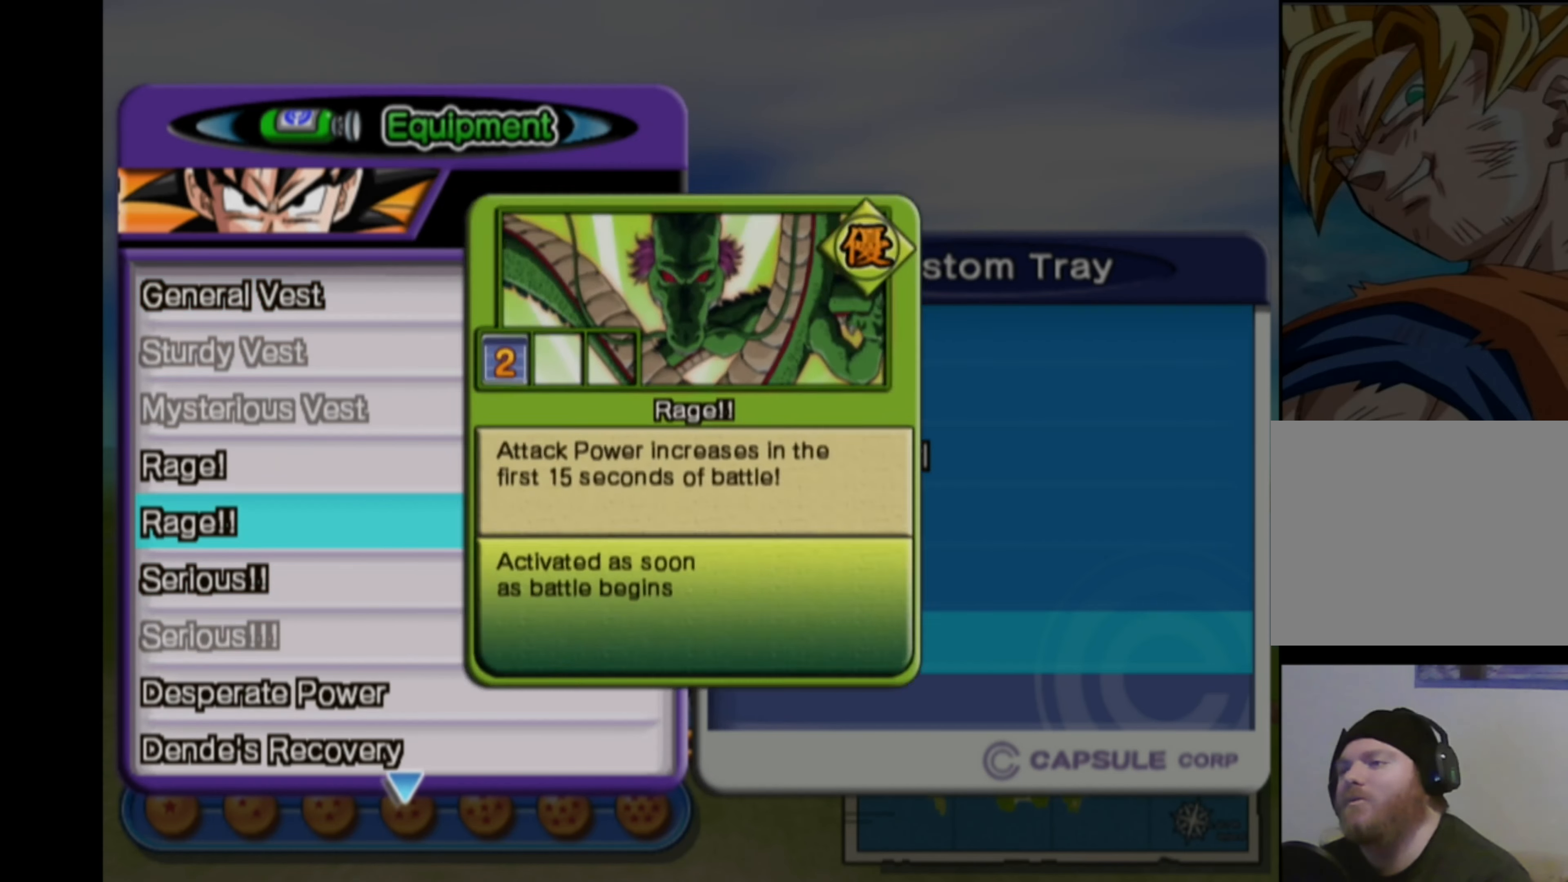
Gameplay with a controller (PlayStation layout); each line is a JSON object with the inputs held at the frame after it. "events" lists button and stick changes between this image and that frame as [ms after this image, input, new state], when the widget could be followed in between. Not read: L3 R3.
{"buttons": [], "left_stick": "center", "right_stick": "center", "events": []}
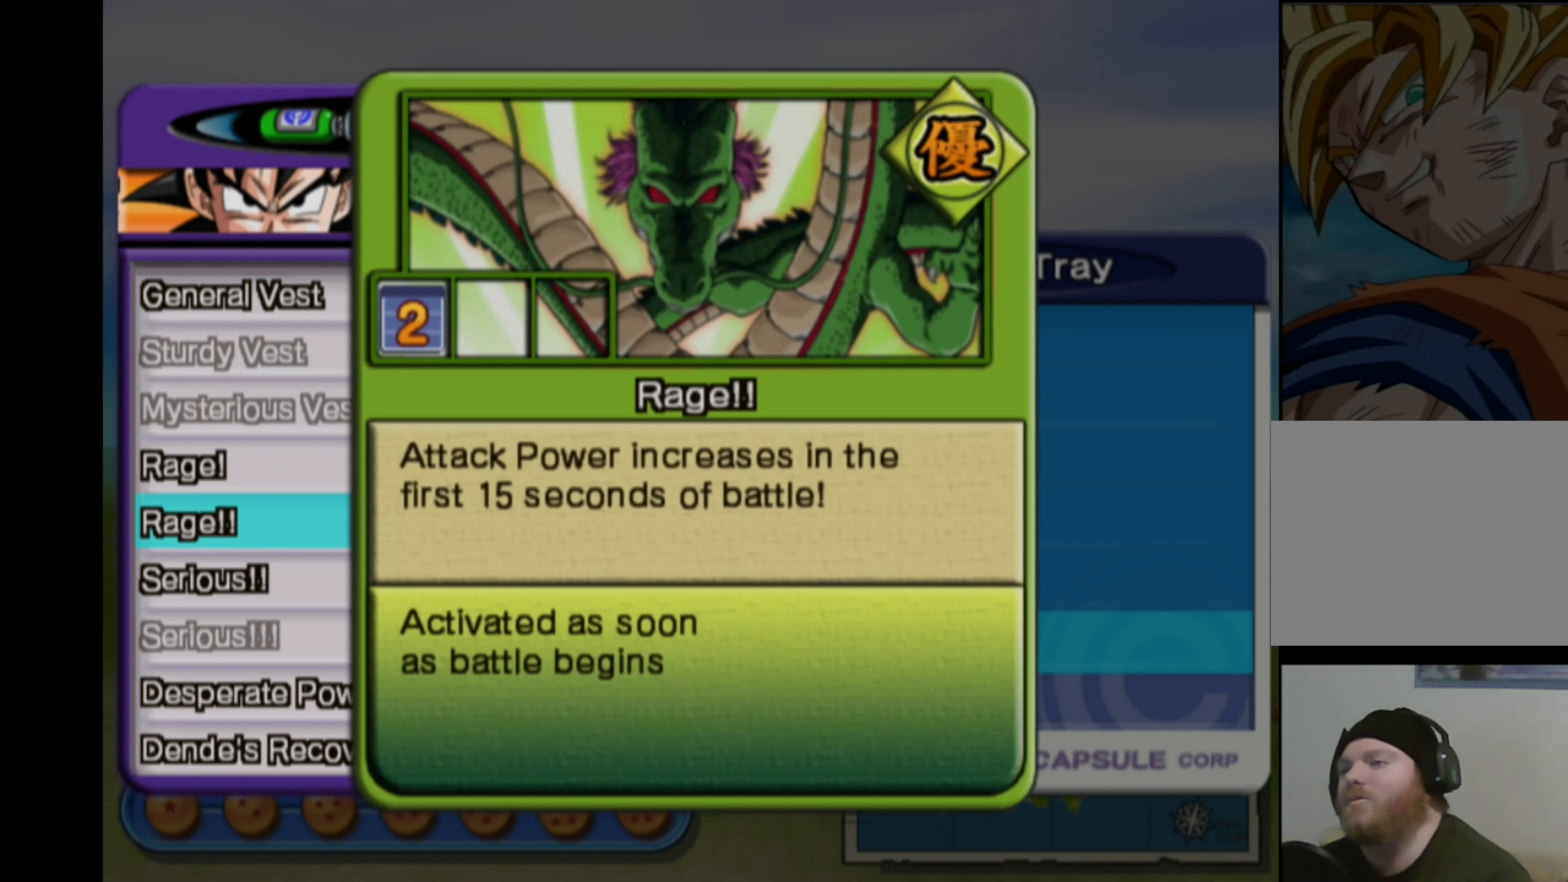
{"buttons": [], "left_stick": "center", "right_stick": "center", "events": []}
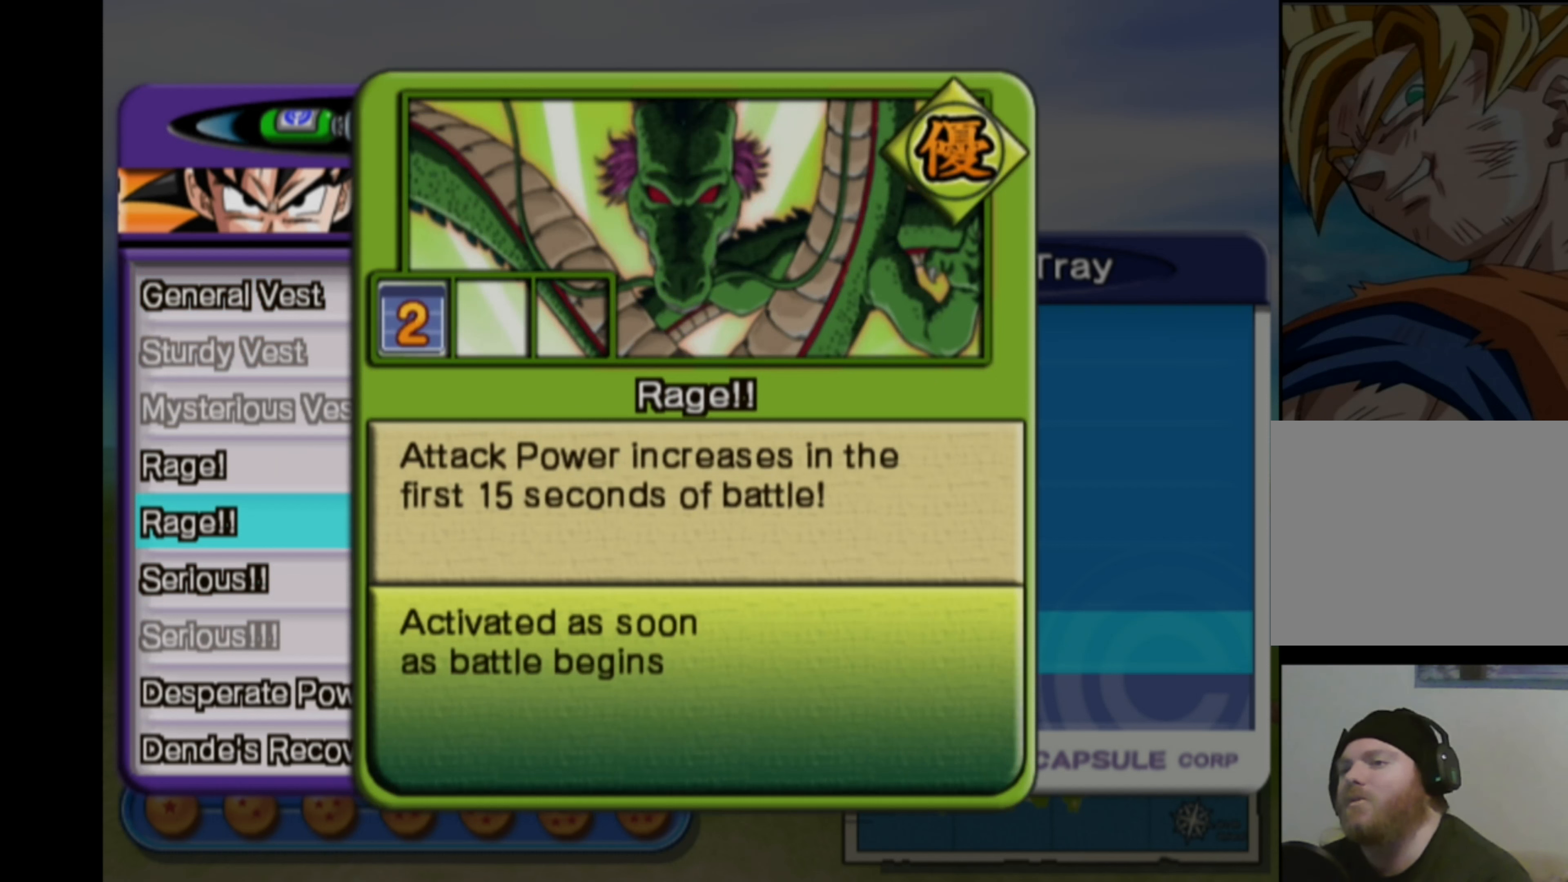
{"buttons": [], "left_stick": "center", "right_stick": "center", "events": []}
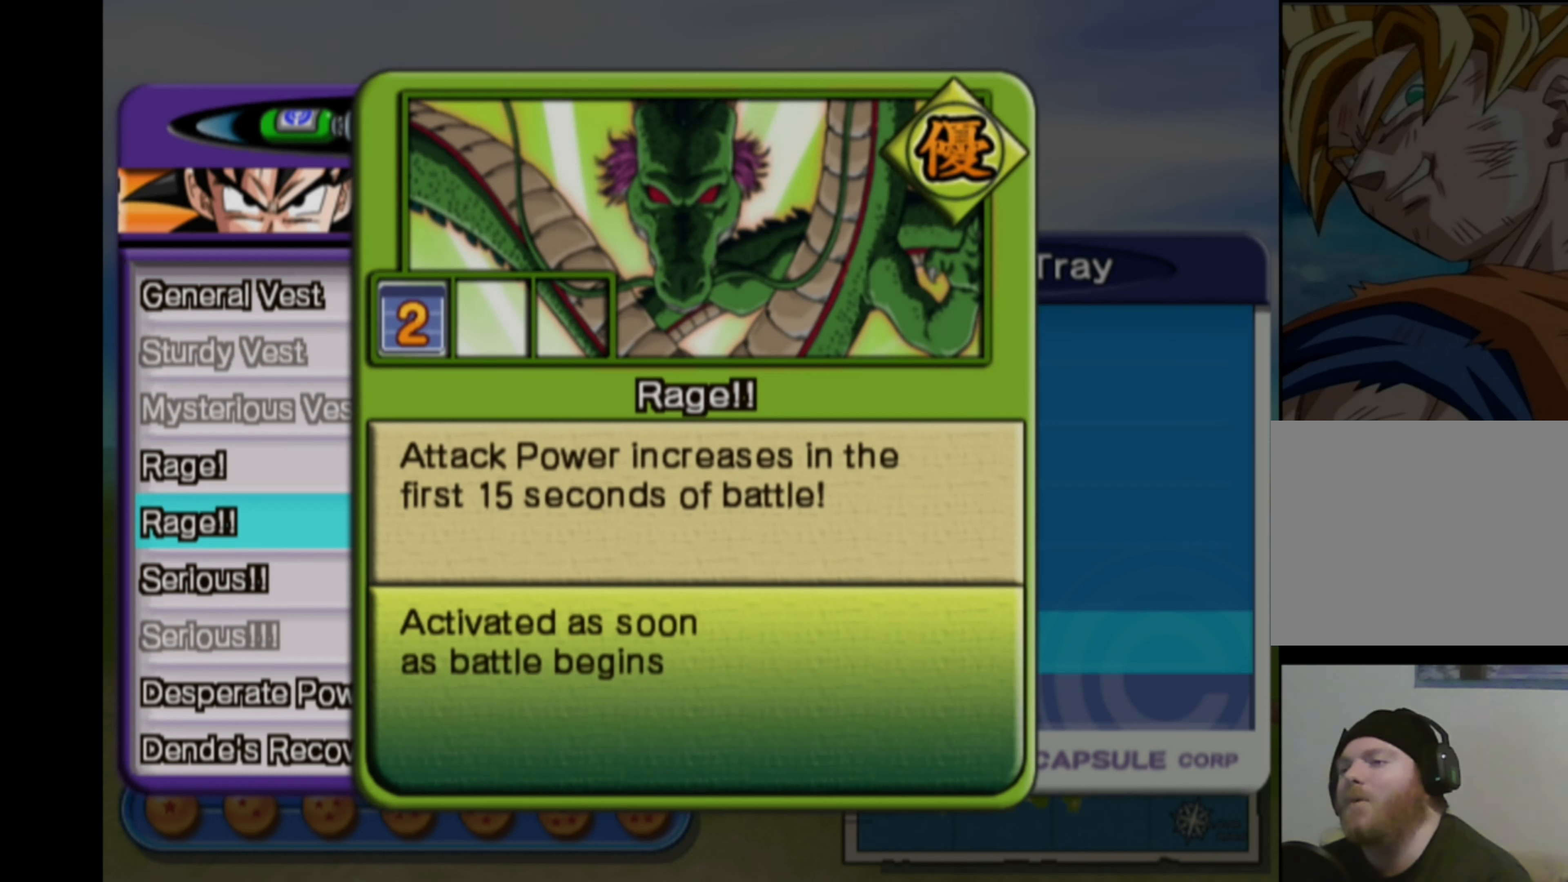
{"buttons": [], "left_stick": "center", "right_stick": "center", "events": []}
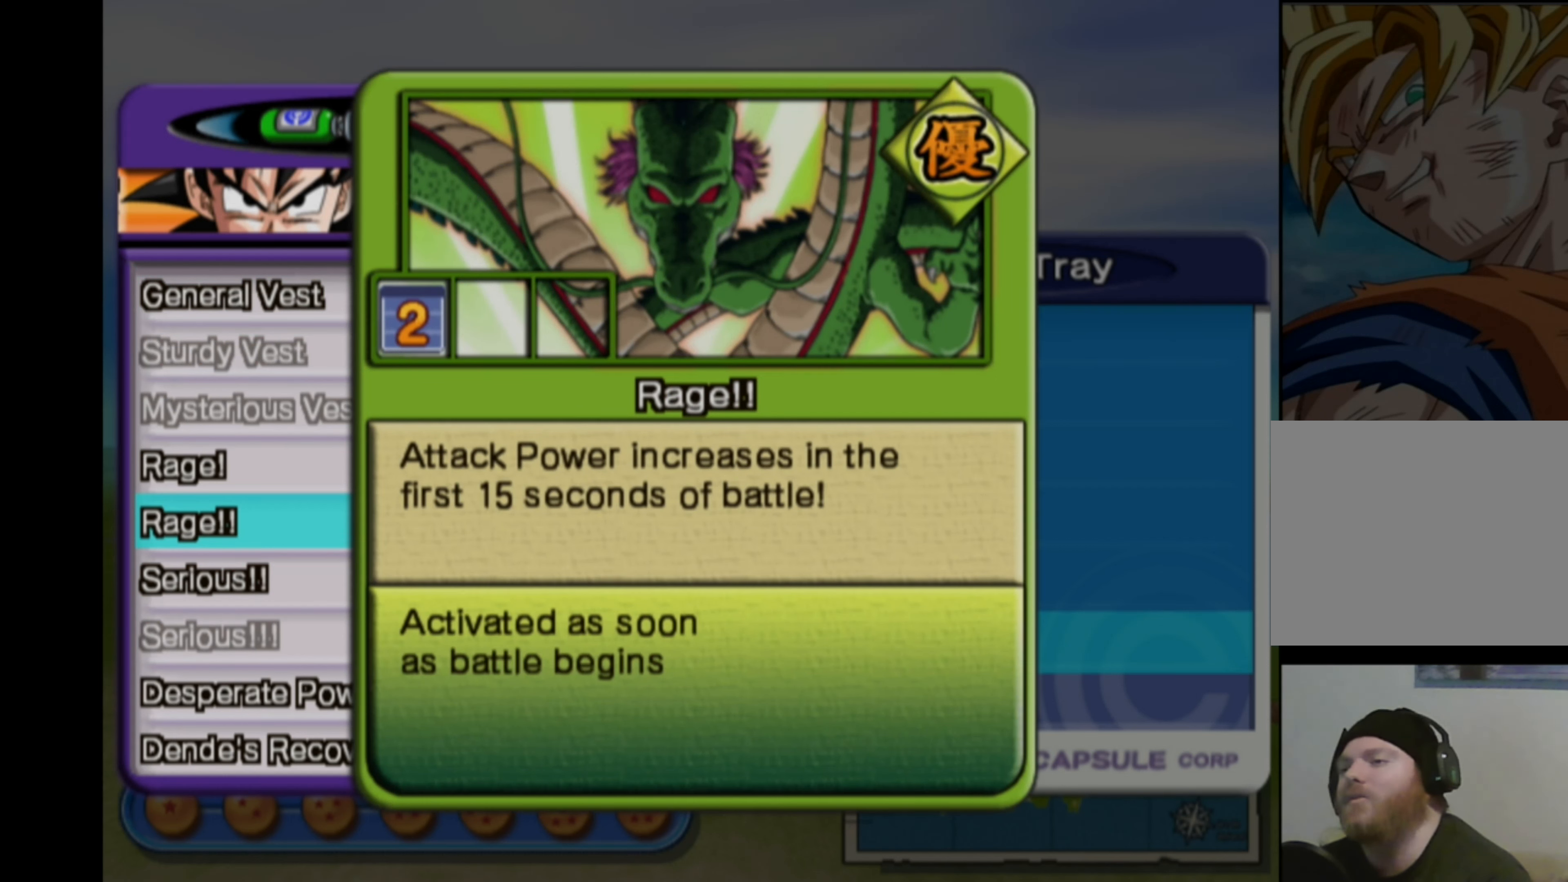
{"buttons": [], "left_stick": "center", "right_stick": "center", "events": []}
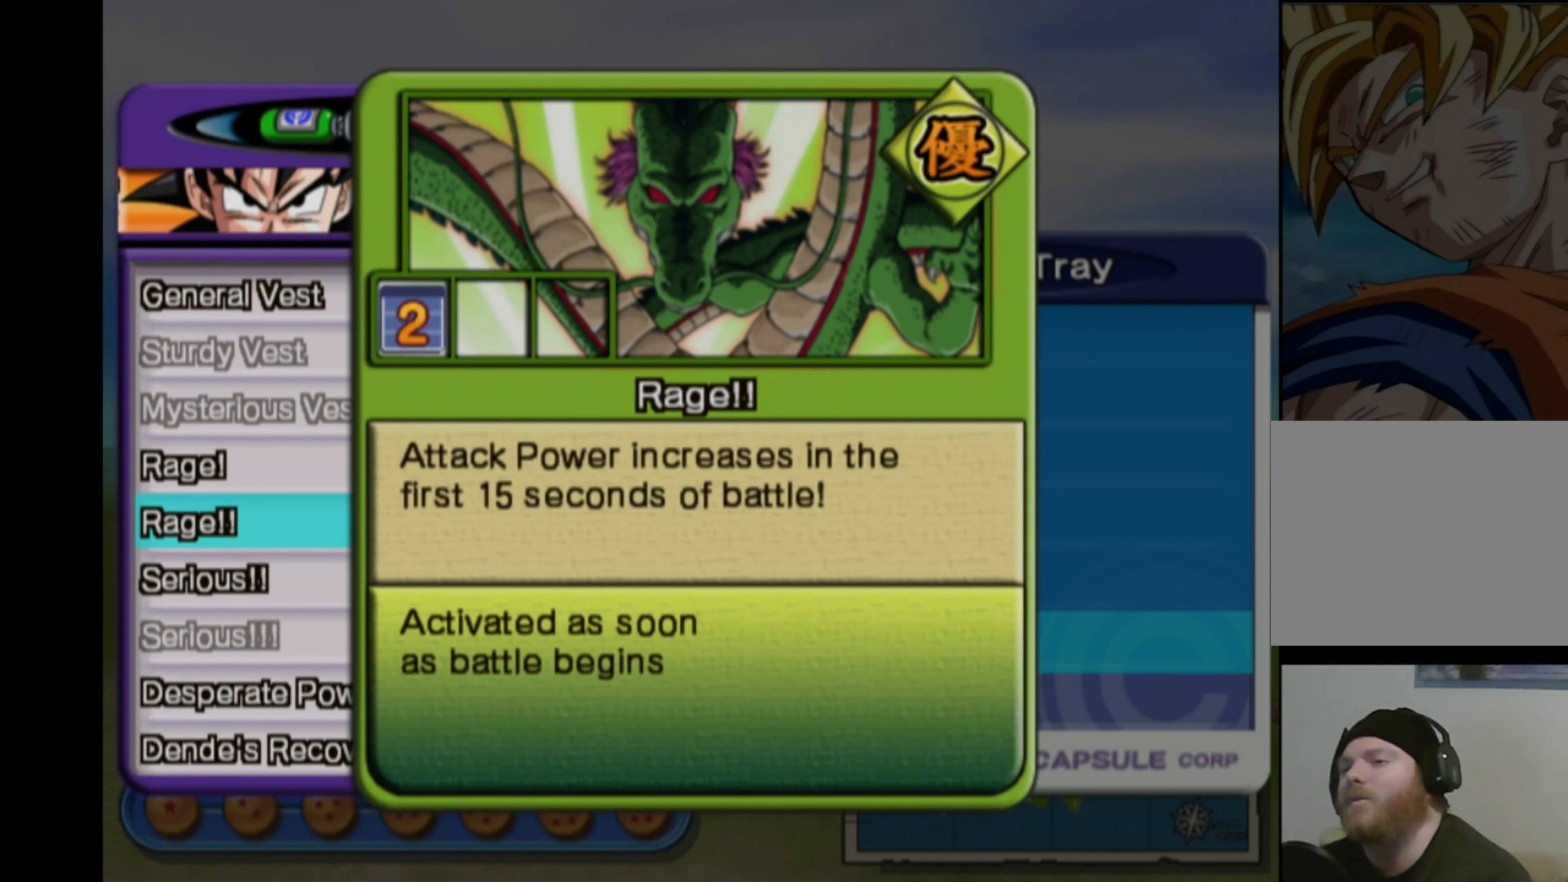
{"buttons": [], "left_stick": "center", "right_stick": "center", "events": []}
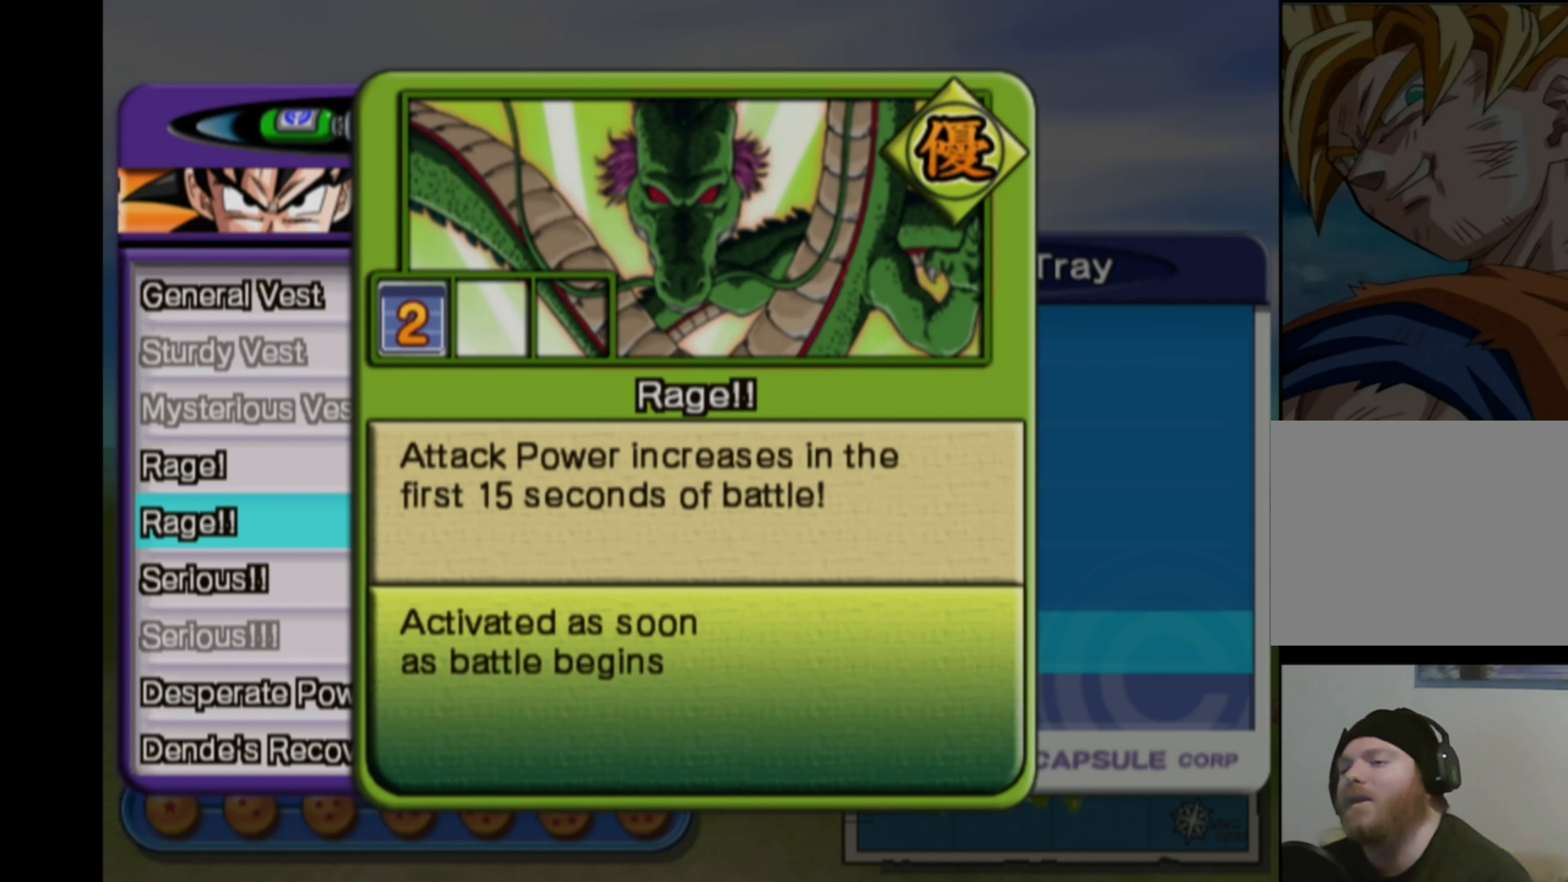
{"buttons": [], "left_stick": "center", "right_stick": "center", "events": []}
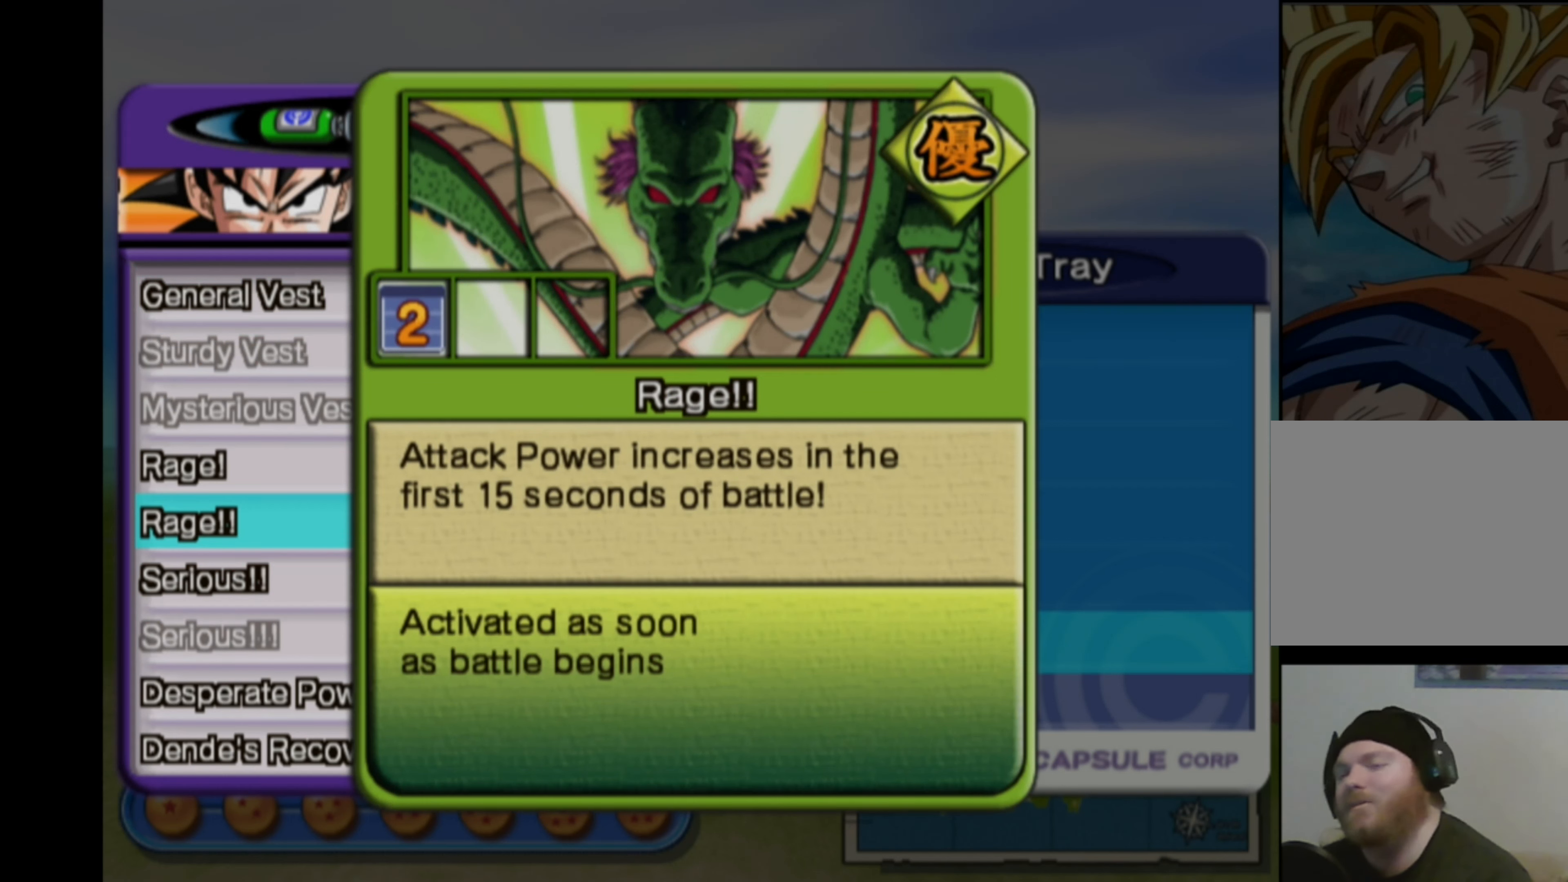
{"buttons": ["DPAD_DOWN"], "left_stick": "center", "right_stick": "center", "events": [[167, "TRIANGLE", "down"], [284, "TRIANGLE", "up"], [500, "DPAD_DOWN", "down"]]}
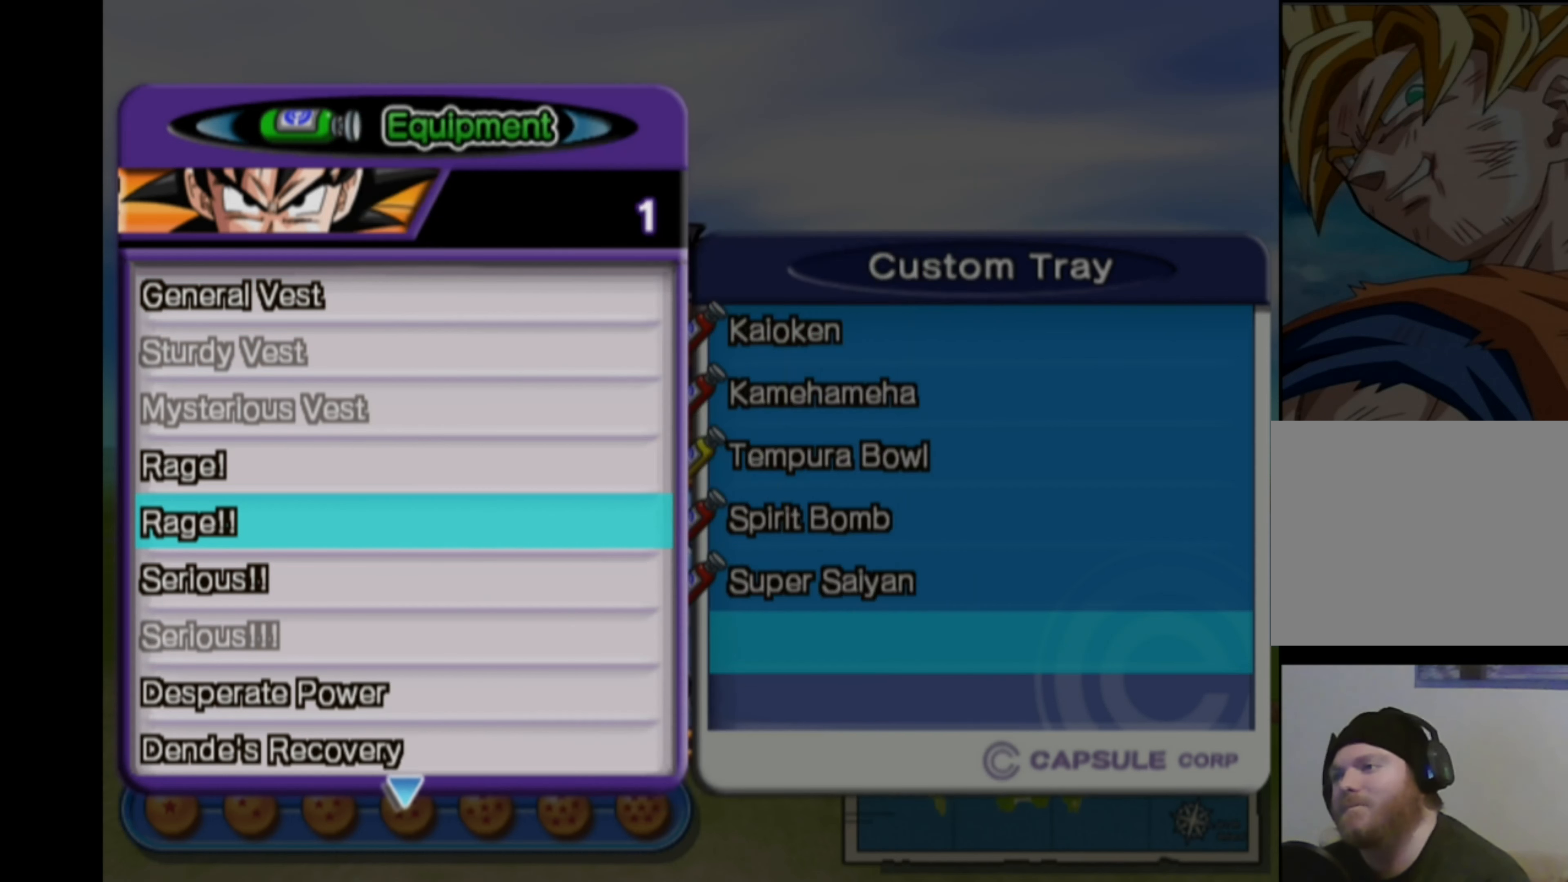
{"buttons": ["DPAD_DOWN"], "left_stick": "center", "right_stick": "center", "events": [[100, "DPAD_DOWN", "up"], [167, "DPAD_DOWN", "down"], [267, "DPAD_DOWN", "up"], [334, "DPAD_DOWN", "down"], [417, "DPAD_DOWN", "up"], [484, "DPAD_DOWN", "down"]]}
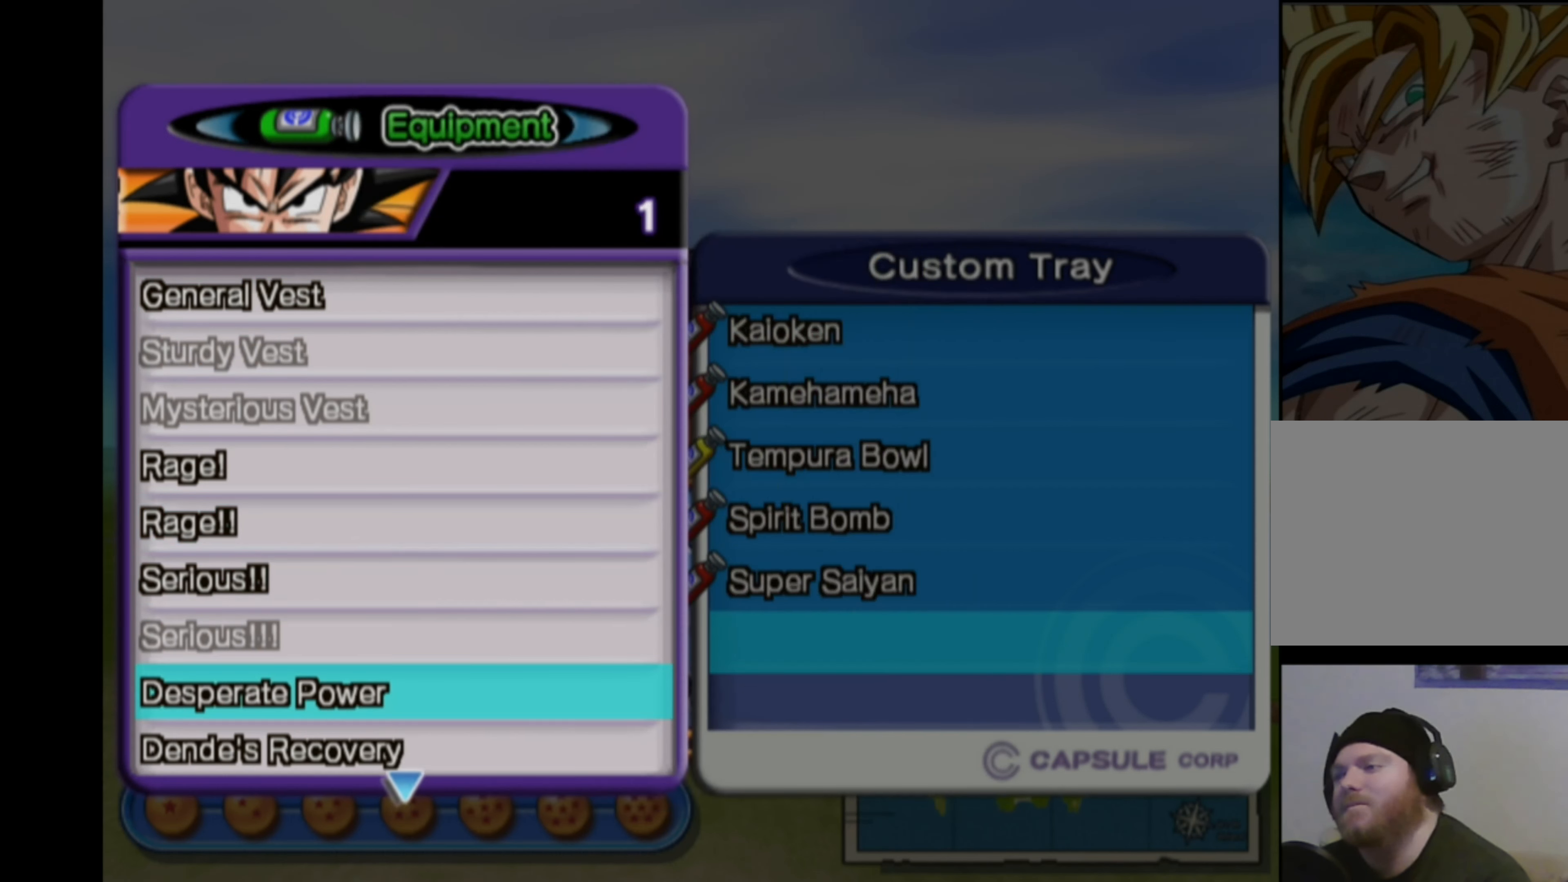
{"buttons": [], "left_stick": "center", "right_stick": "center", "events": [[67, "DPAD_DOWN", "up"], [117, "DPAD_DOWN", "down"], [234, "DPAD_DOWN", "up"], [367, "DPAD_DOWN", "down"], [484, "DPAD_DOWN", "up"]]}
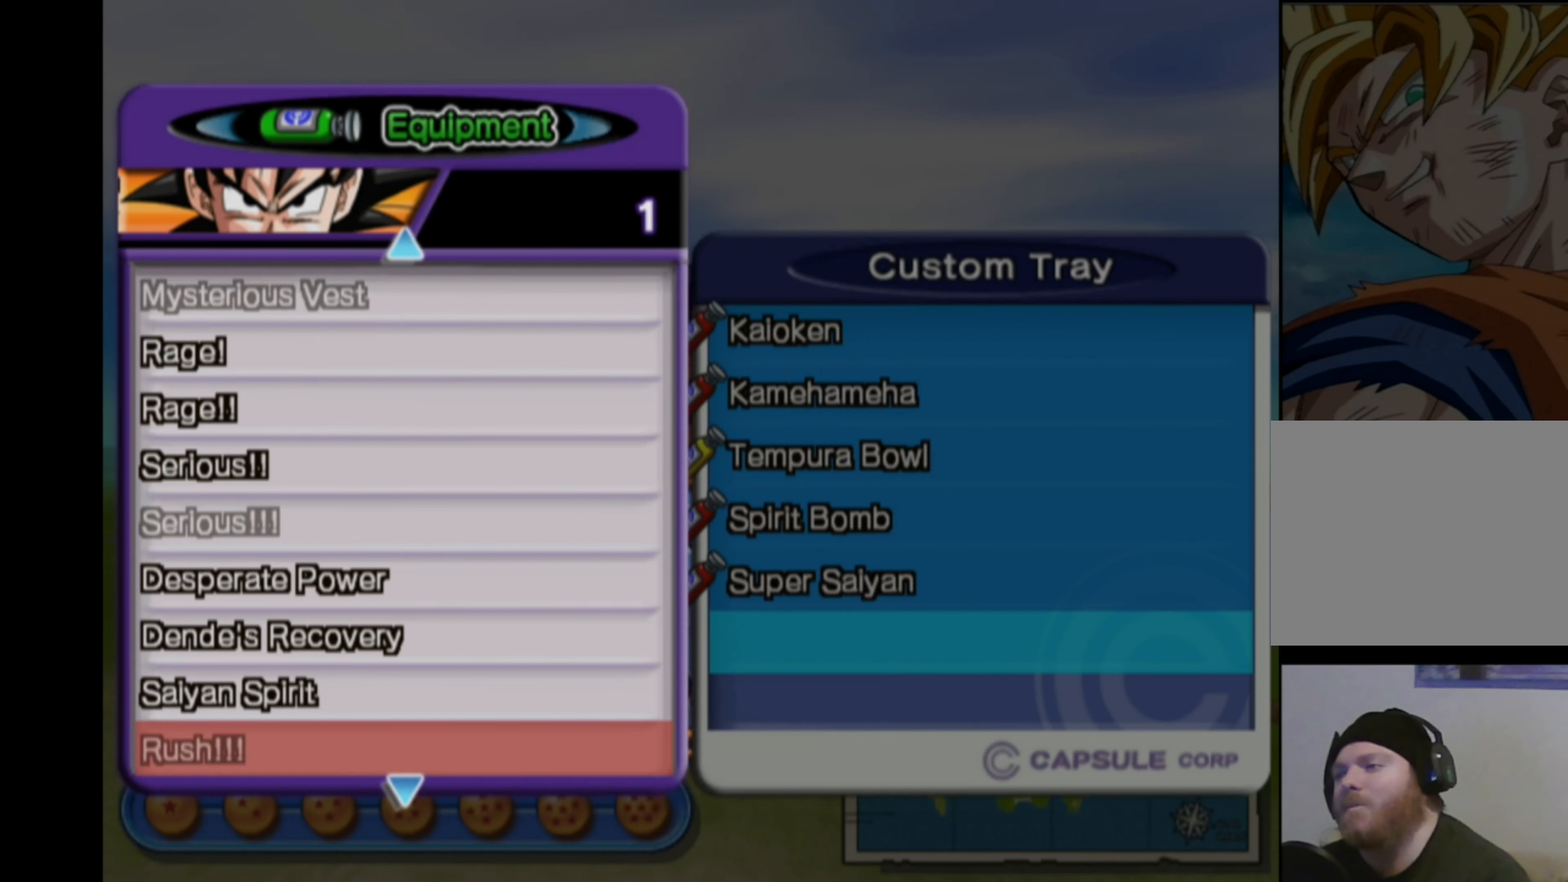
{"buttons": ["DPAD_UP"], "left_stick": "center", "right_stick": "center", "events": [[500, "DPAD_UP", "down"]]}
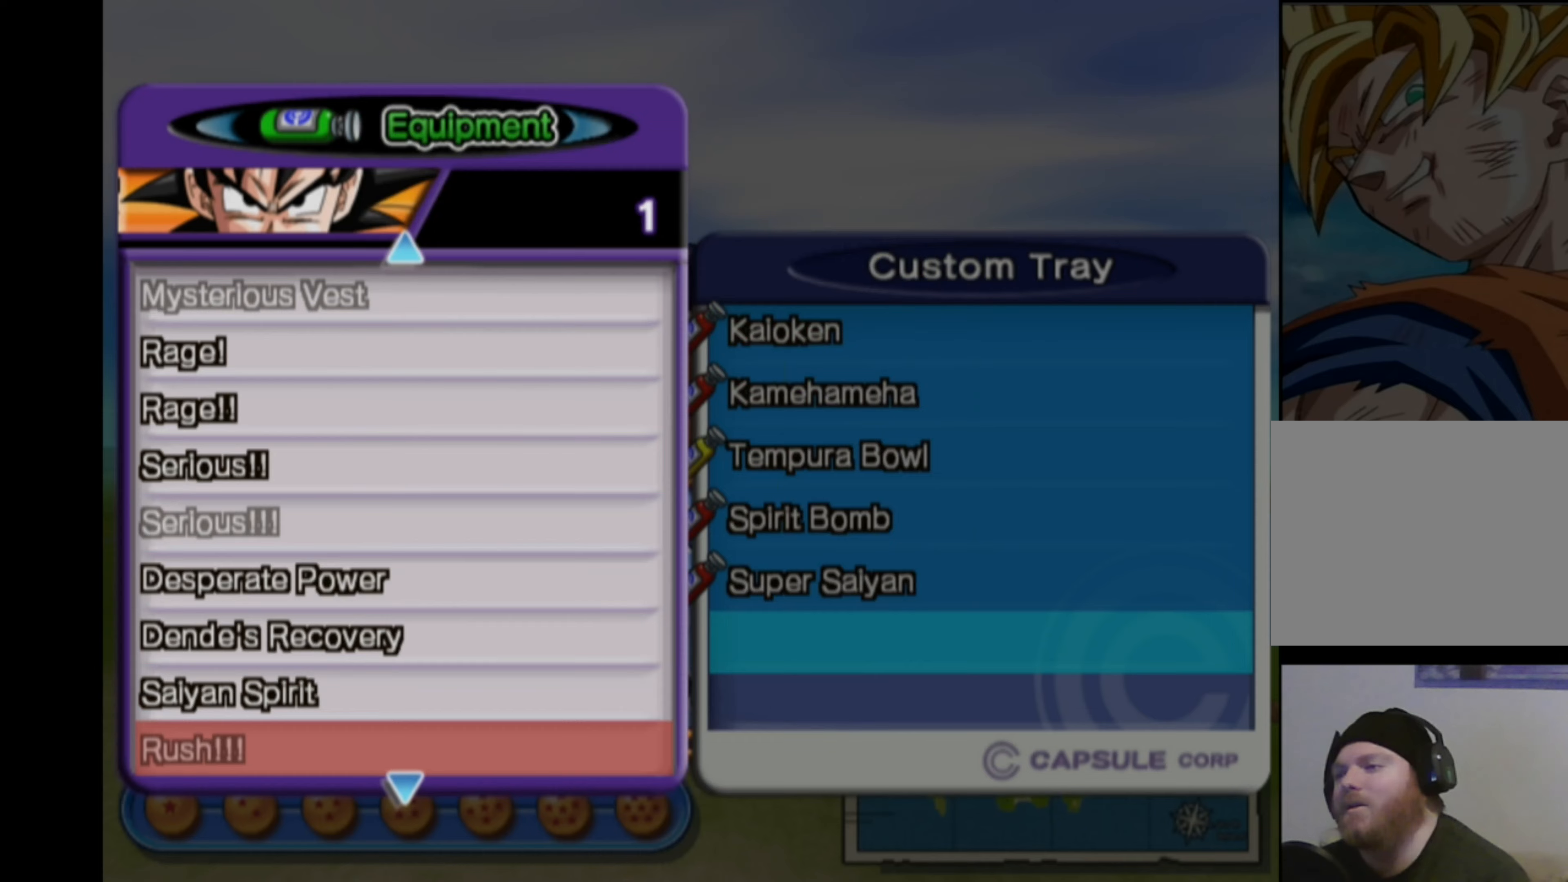
{"buttons": ["SQUARE"], "left_stick": "center", "right_stick": "center", "events": [[50, "DPAD_UP", "up"], [166, "DPAD_UP", "down"], [233, "DPAD_UP", "up"], [283, "DPAD_UP", "down"], [366, "DPAD_UP", "up"], [500, "SQUARE", "down"]]}
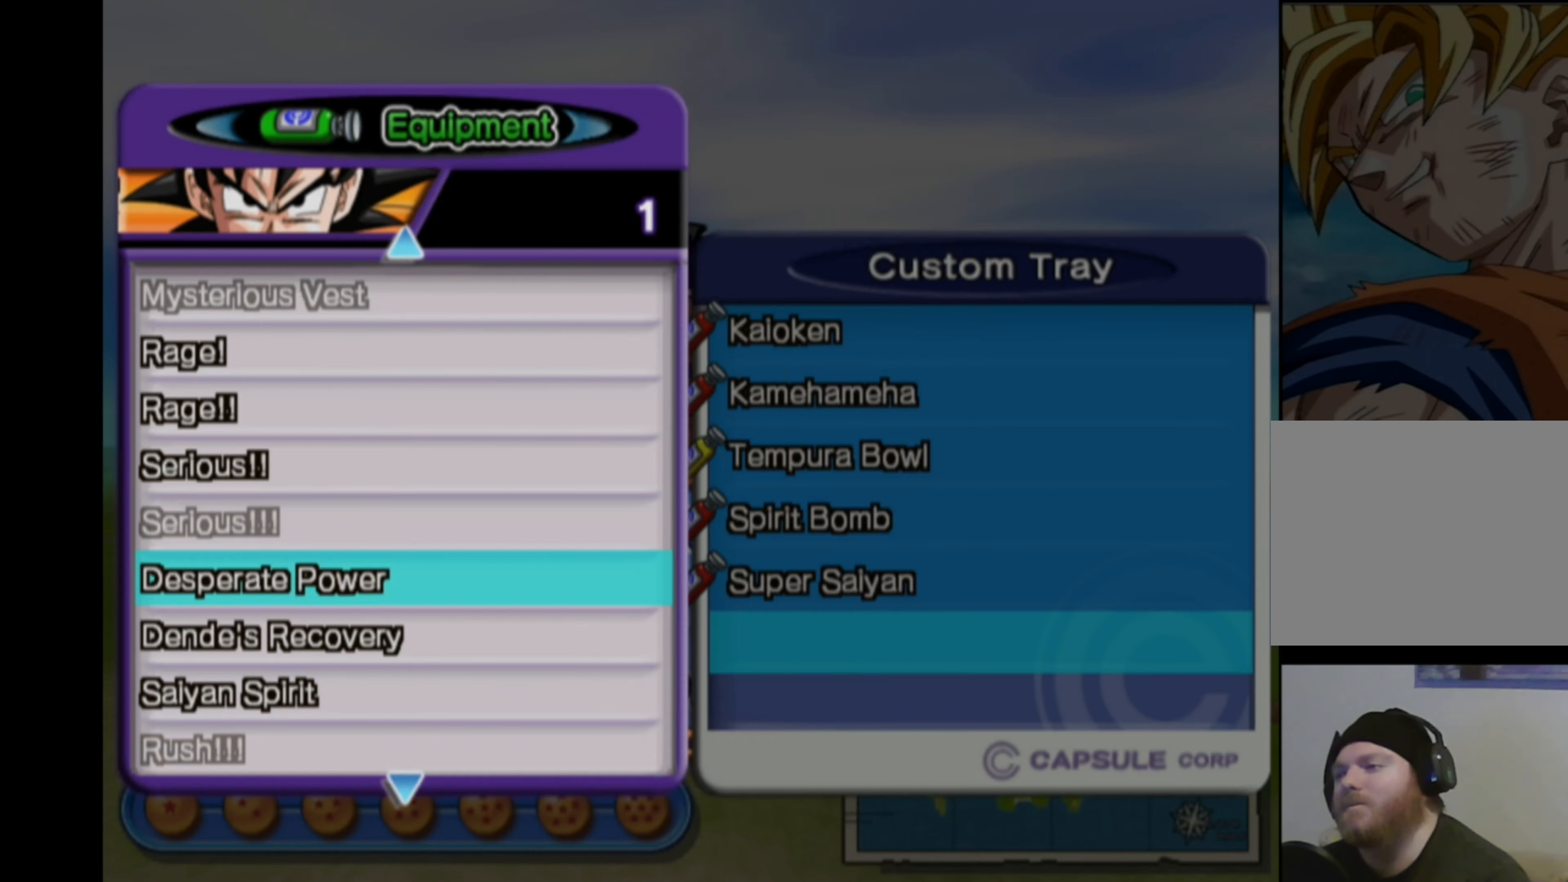
{"buttons": [], "left_stick": "center", "right_stick": "center", "events": [[83, "SQUARE", "up"]]}
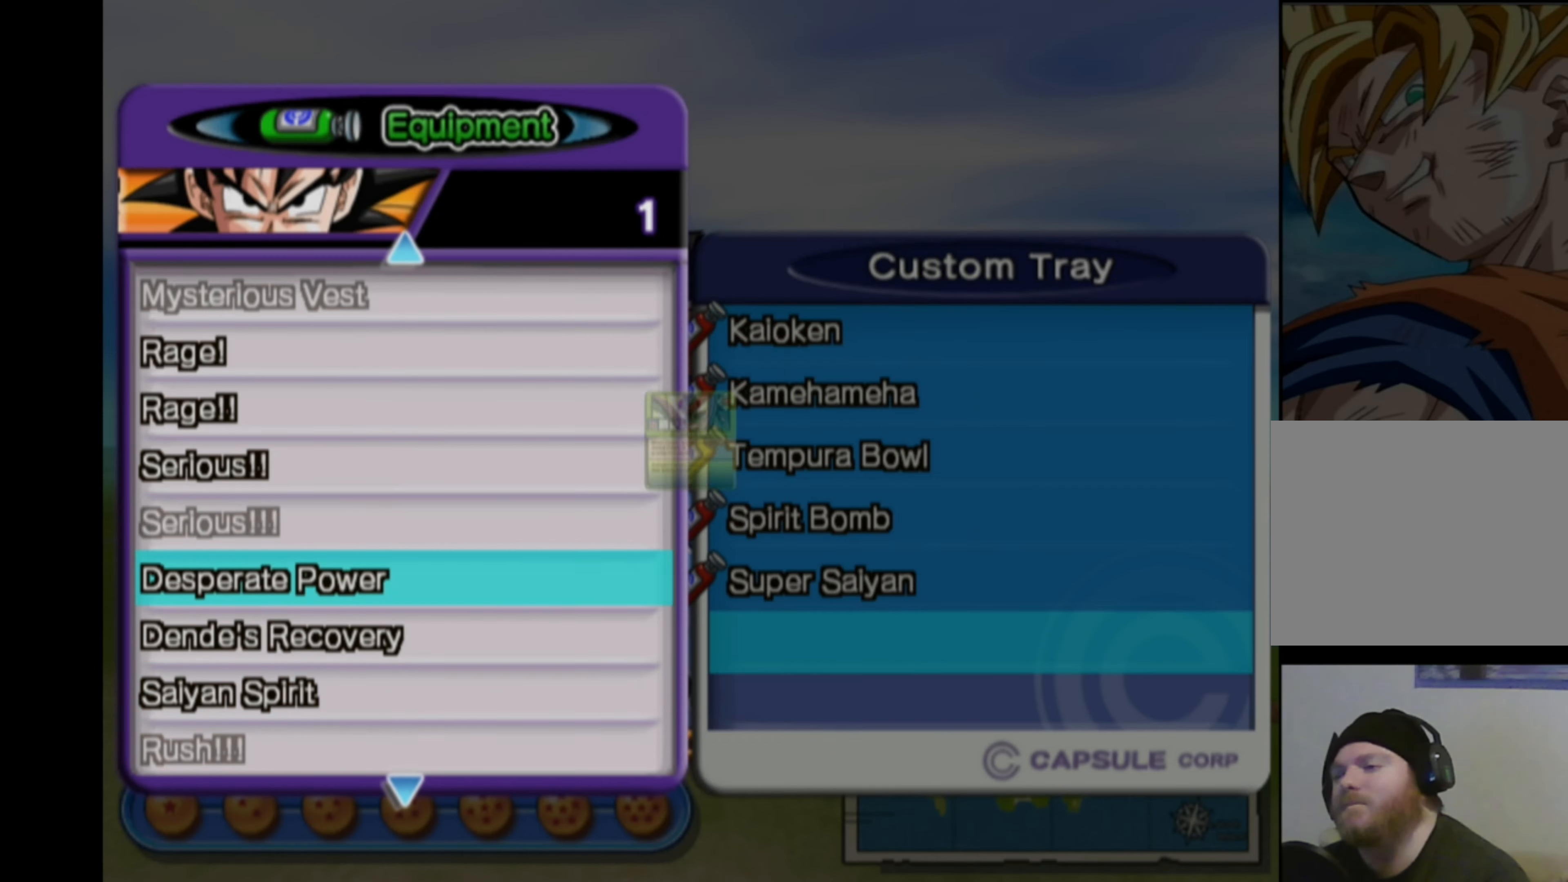
{"buttons": [], "left_stick": "center", "right_stick": "center", "events": []}
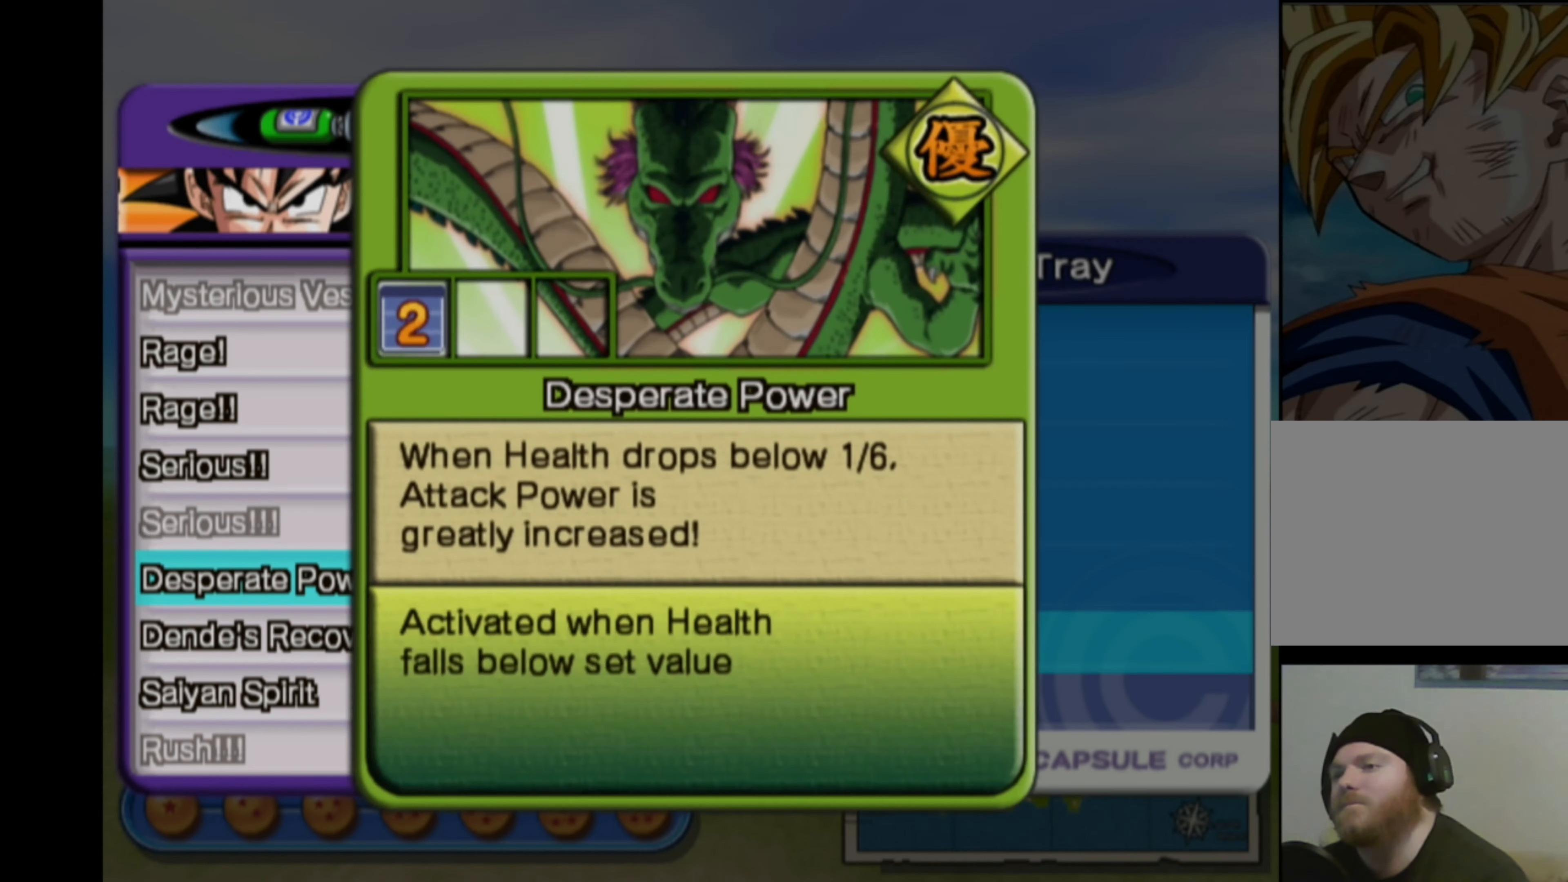
{"buttons": [], "left_stick": "center", "right_stick": "center", "events": []}
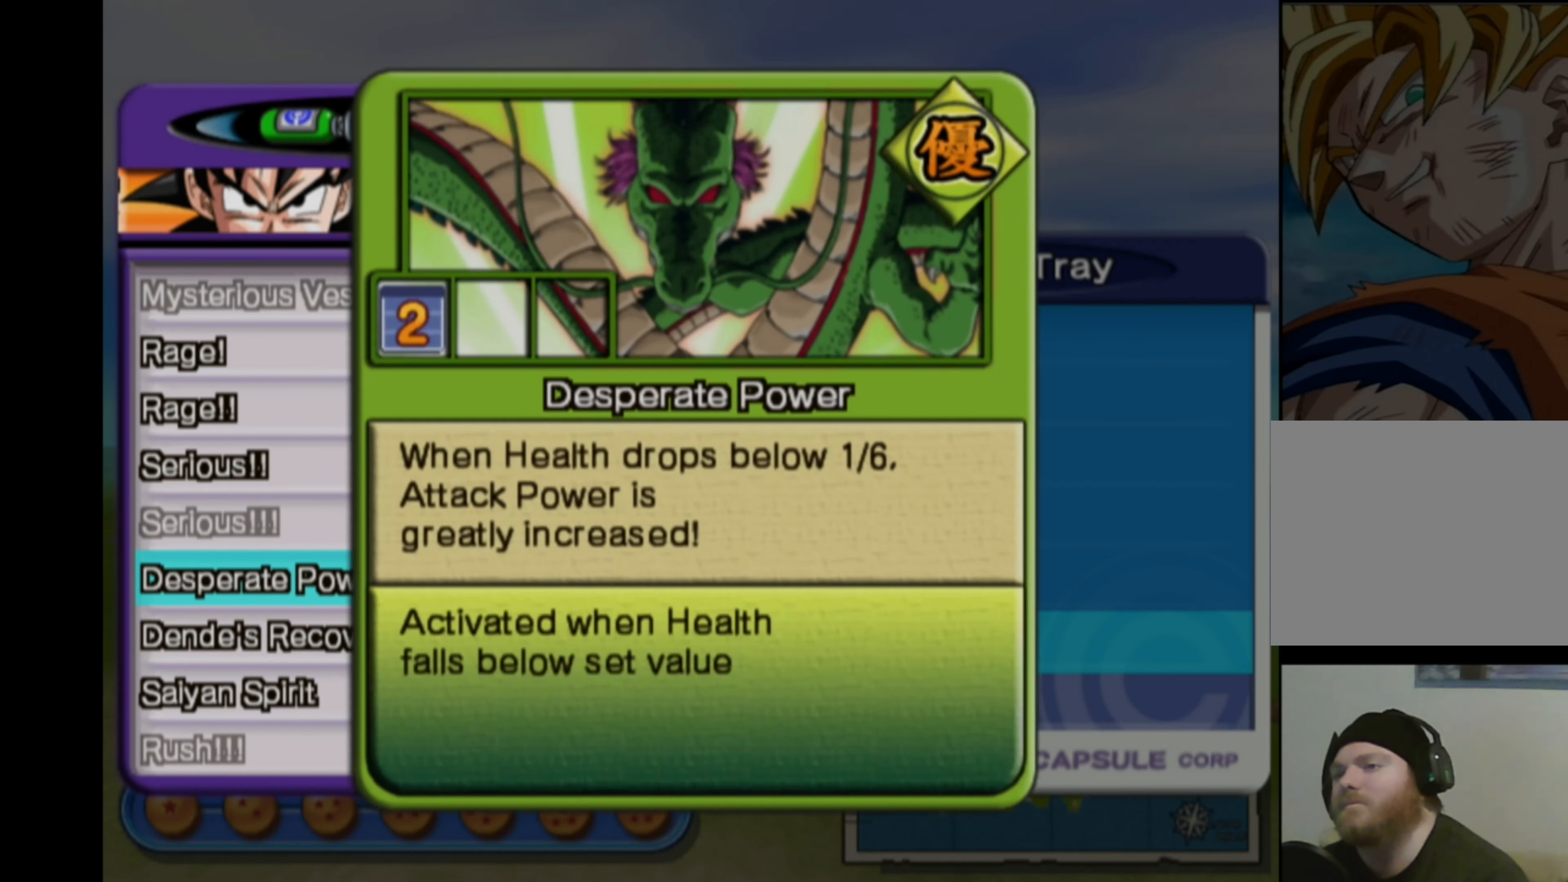
{"buttons": [], "left_stick": "center", "right_stick": "center", "events": []}
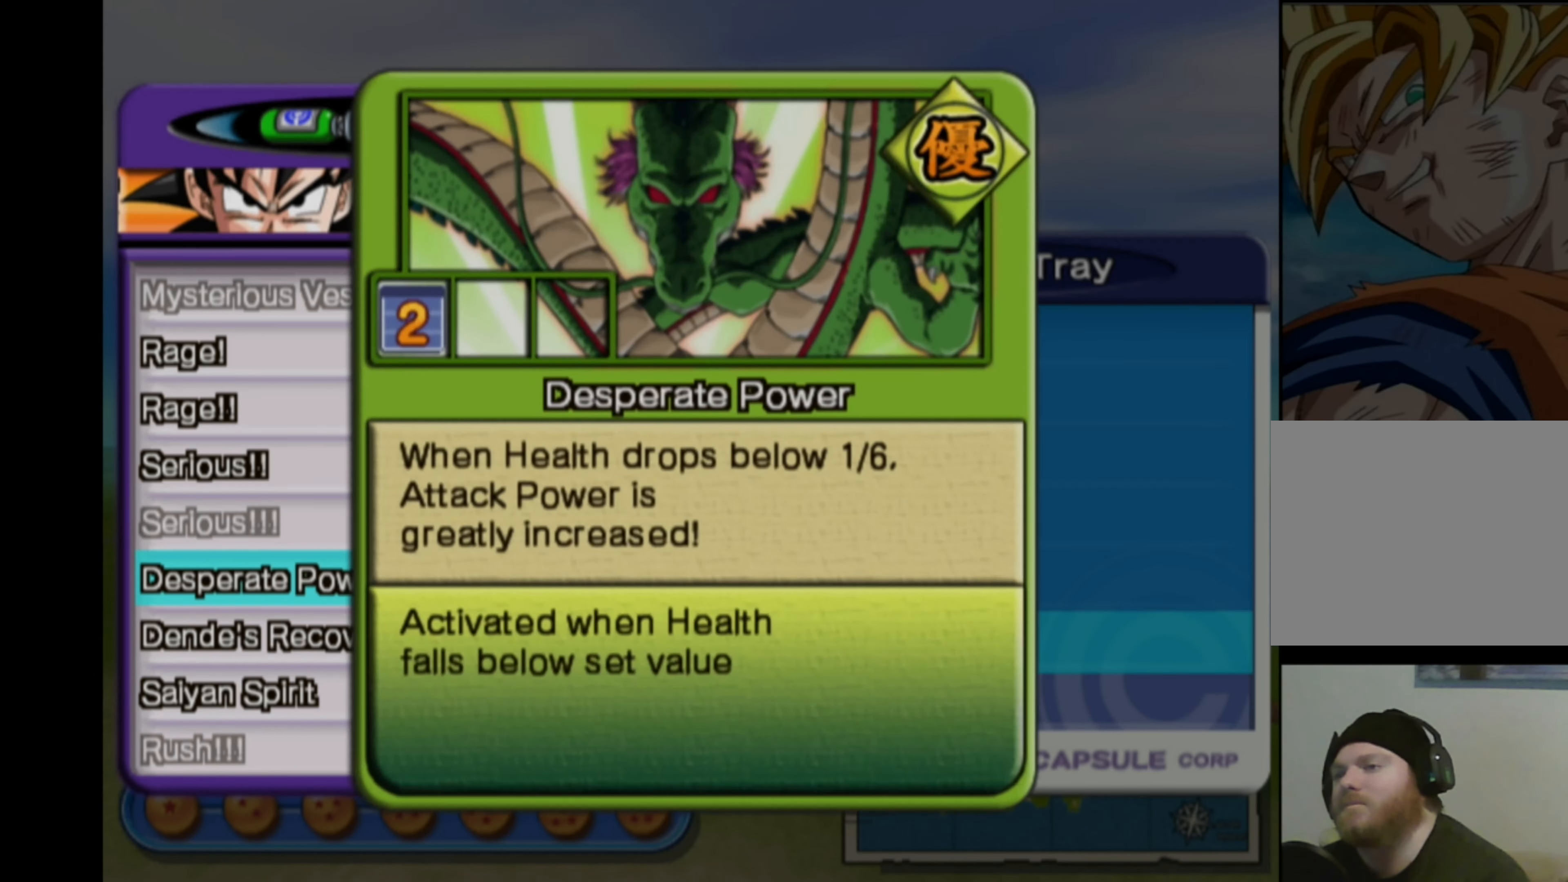
{"buttons": [], "left_stick": "center", "right_stick": "center", "events": [[366, "DPAD_RIGHT", "down"], [483, "DPAD_RIGHT", "up"]]}
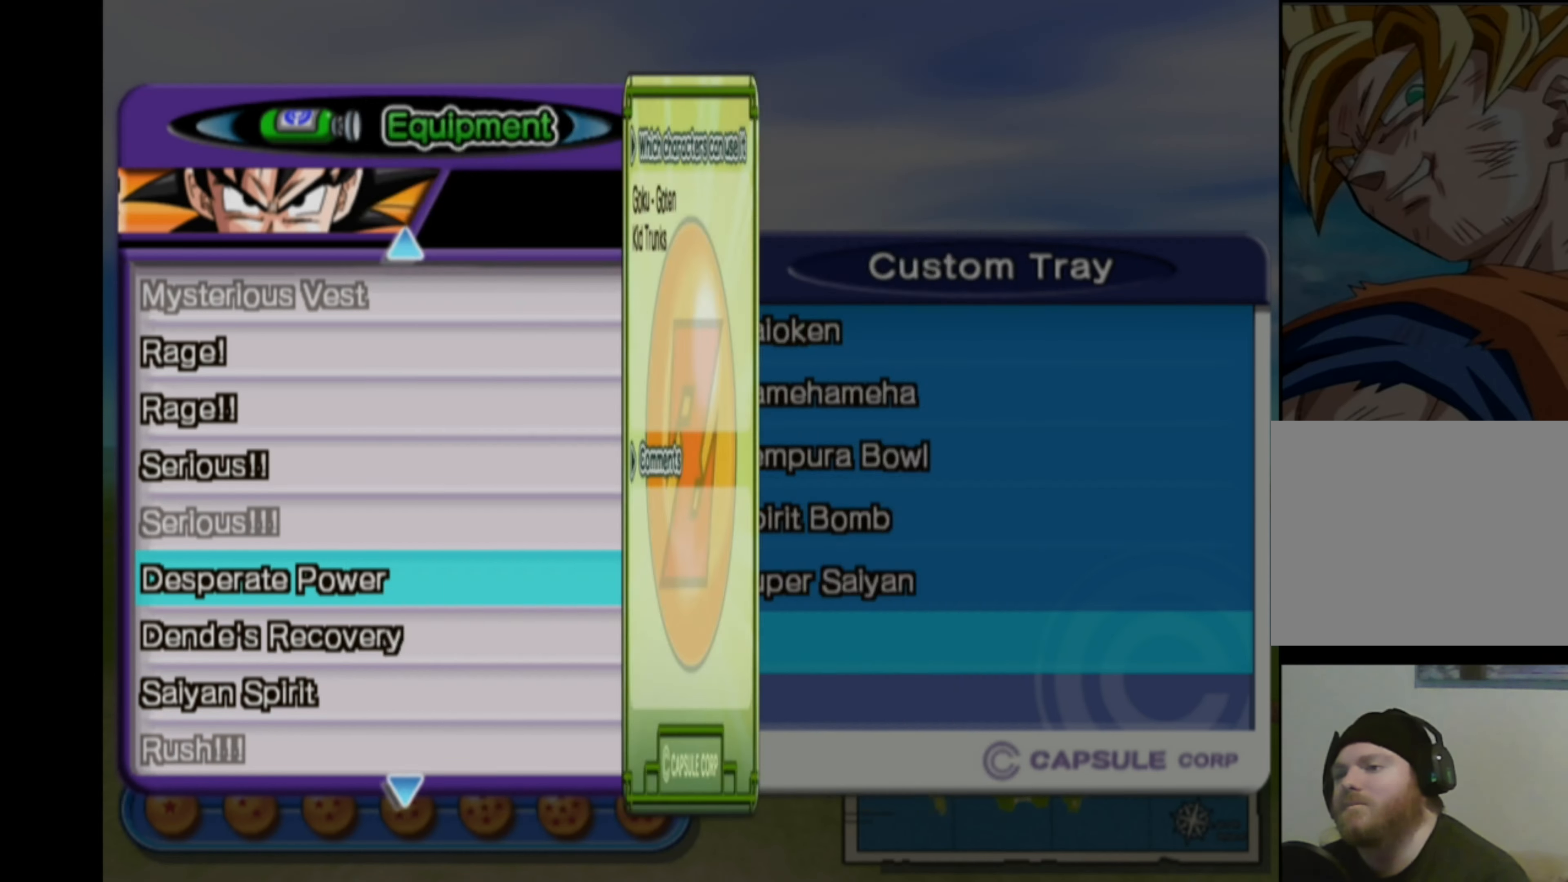
{"buttons": ["DPAD_RIGHT"], "left_stick": "center", "right_stick": "center", "events": [[483, "DPAD_RIGHT", "down"]]}
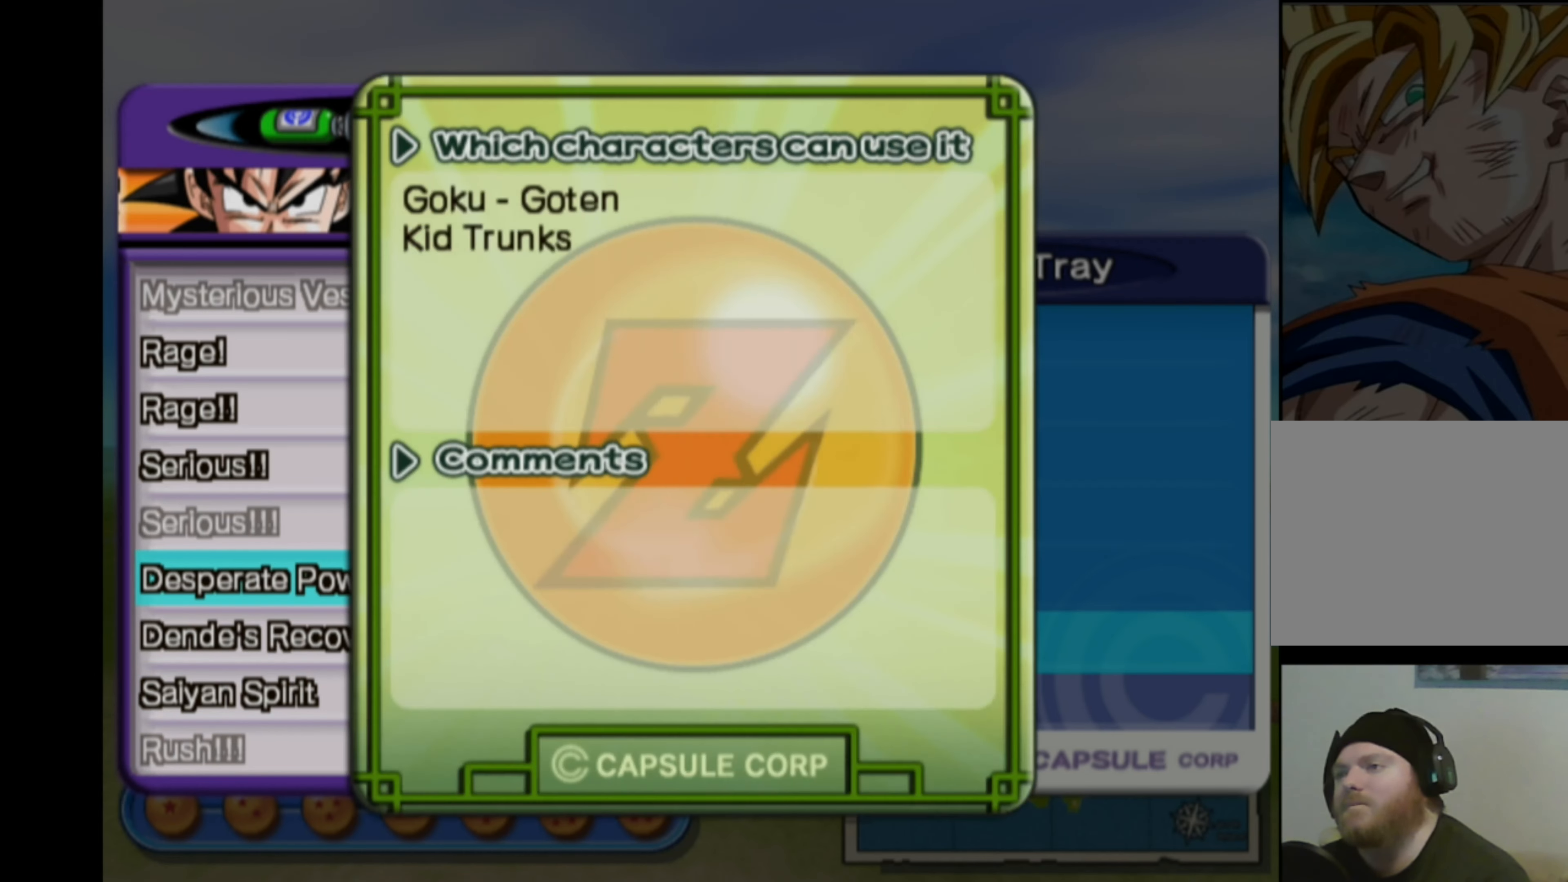
{"buttons": [], "left_stick": "center", "right_stick": "center", "events": [[100, "DPAD_RIGHT", "up"], [283, "DPAD_RIGHT", "down"], [383, "DPAD_RIGHT", "up"]]}
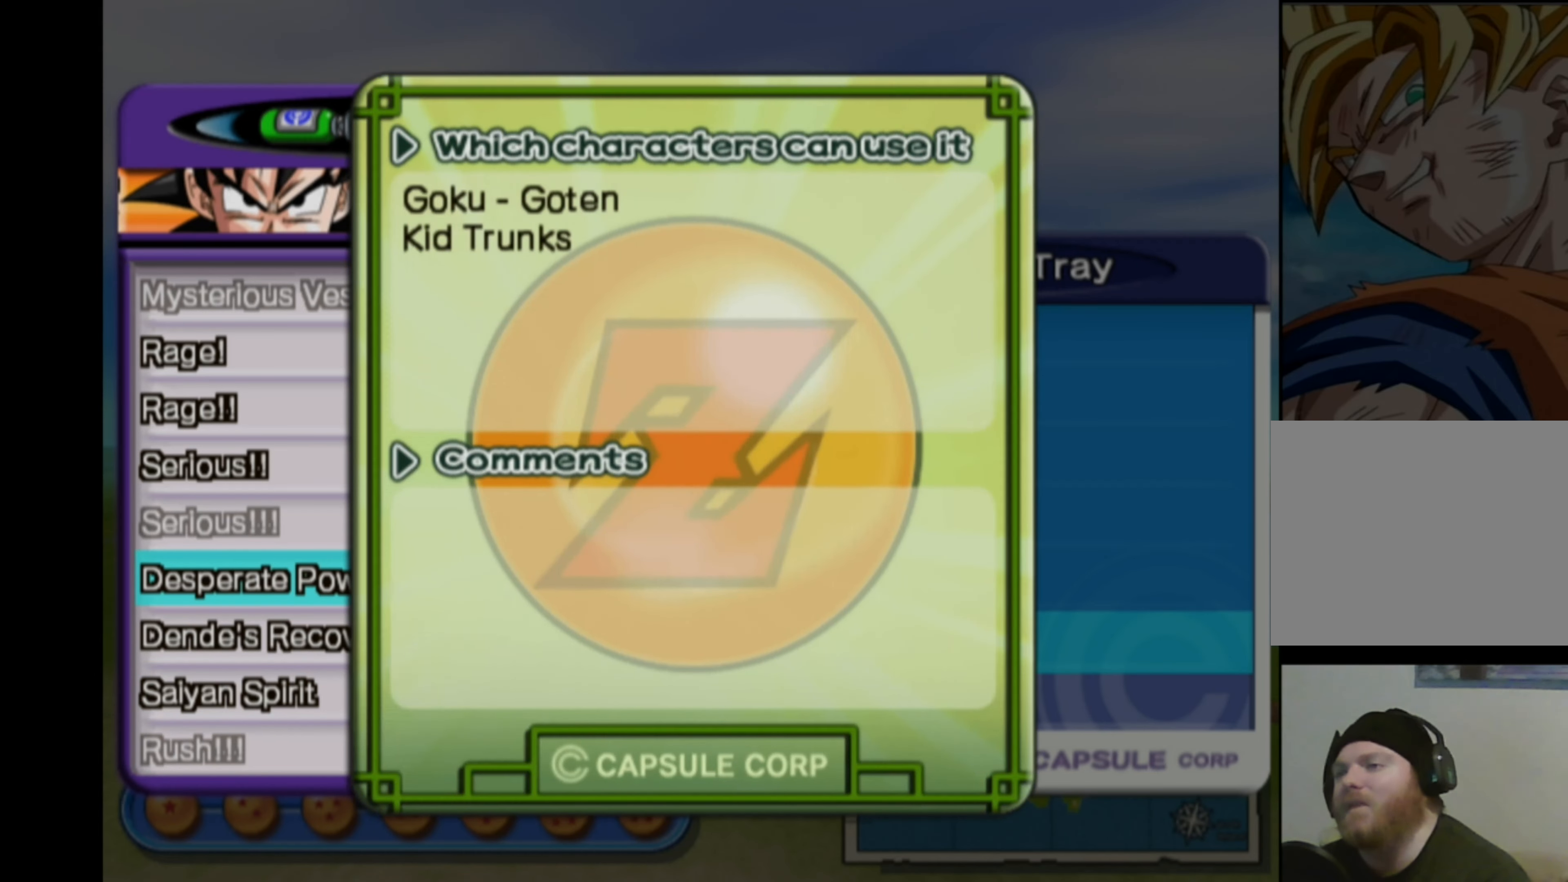
{"buttons": [], "left_stick": "center", "right_stick": "center", "events": [[100, "DPAD_RIGHT", "down"], [200, "DPAD_RIGHT", "up"]]}
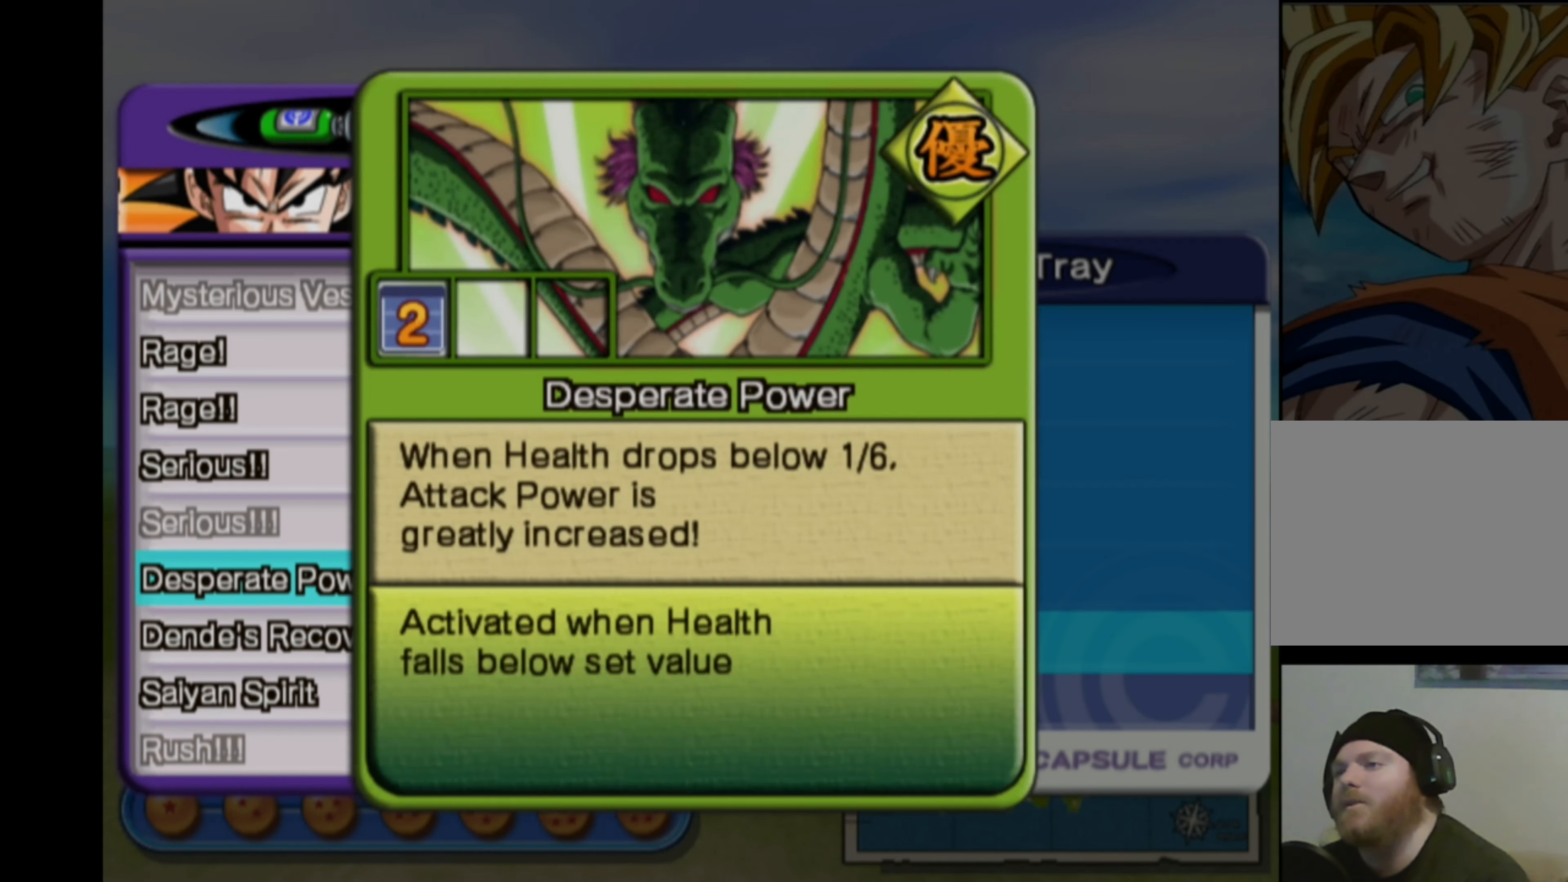
{"buttons": [], "left_stick": "center", "right_stick": "center", "events": [[366, "TRIANGLE", "down"], [483, "TRIANGLE", "up"]]}
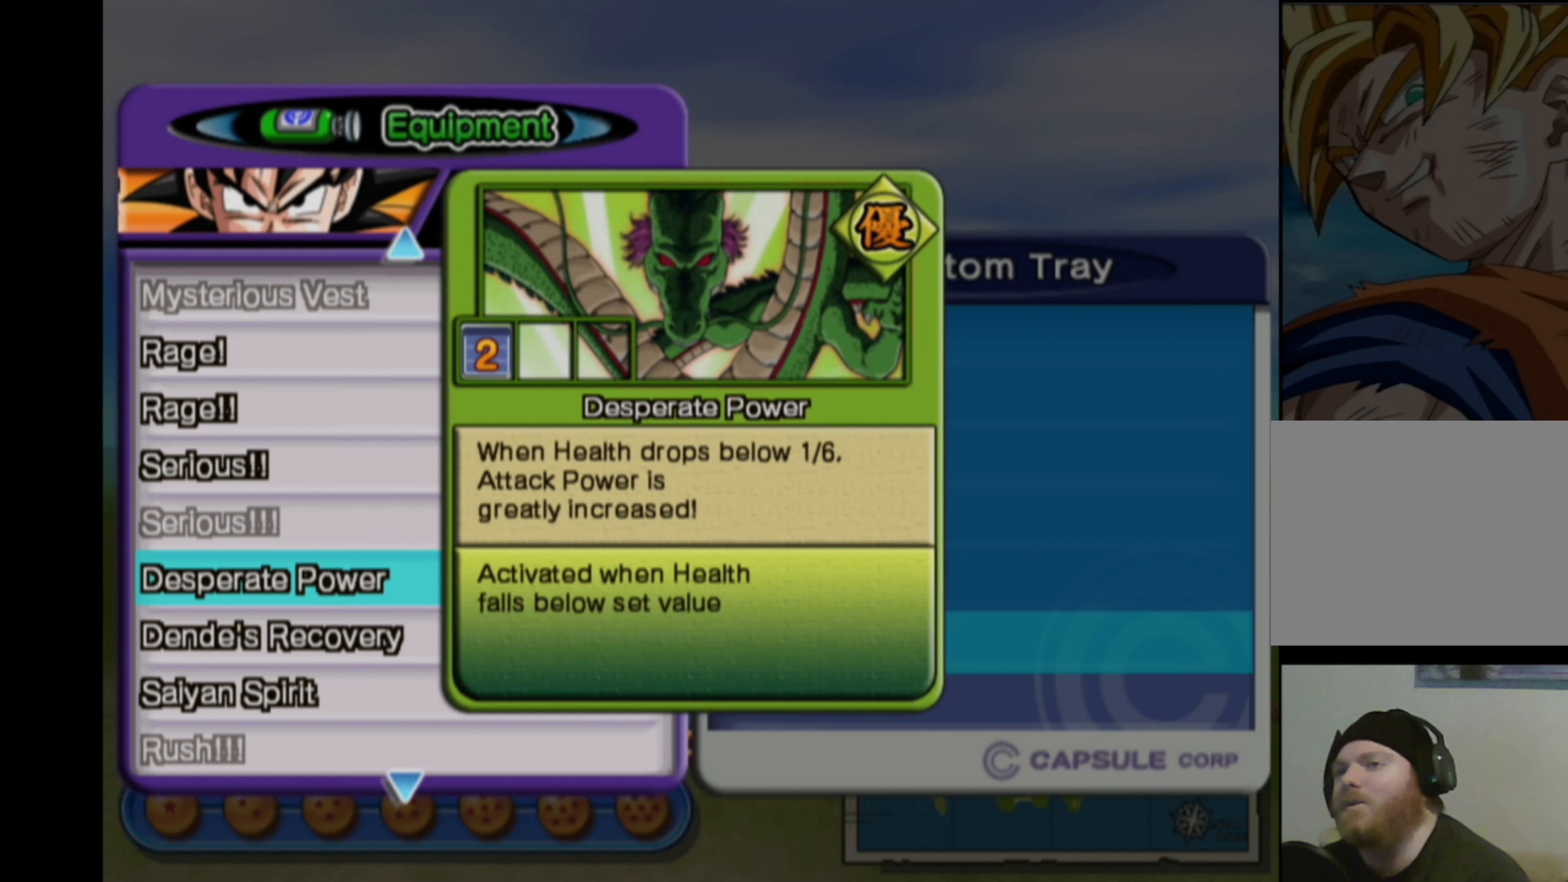
{"buttons": [], "left_stick": "center", "right_stick": "center", "events": []}
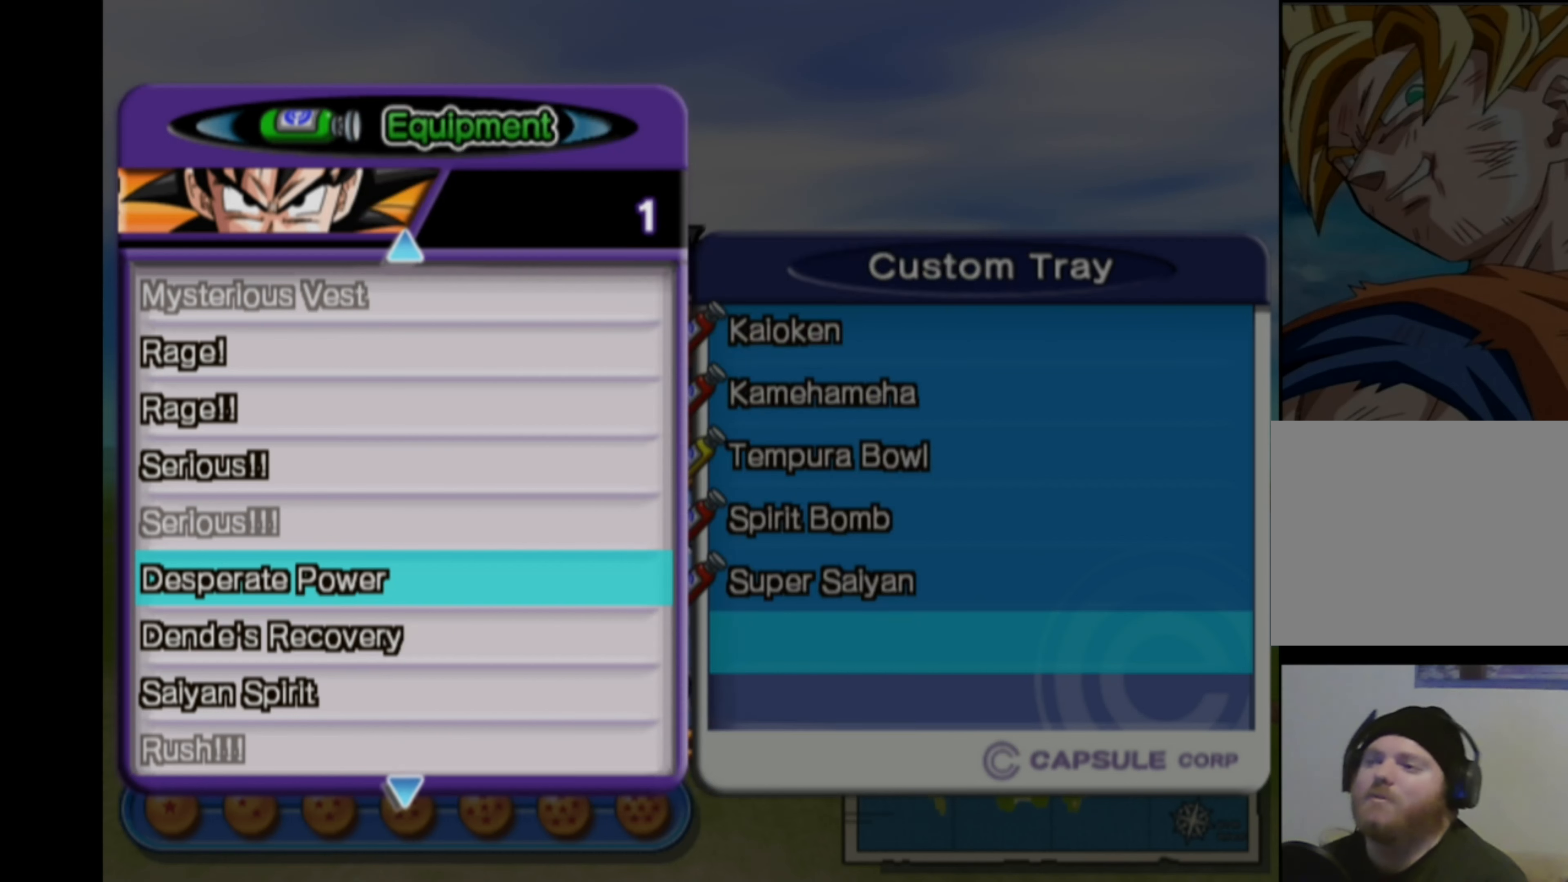
{"buttons": [], "left_stick": "center", "right_stick": "center", "events": [[50, "DPAD_DOWN", "down"], [150, "DPAD_DOWN", "up"], [333, "DPAD_DOWN", "down"], [433, "DPAD_DOWN", "up"]]}
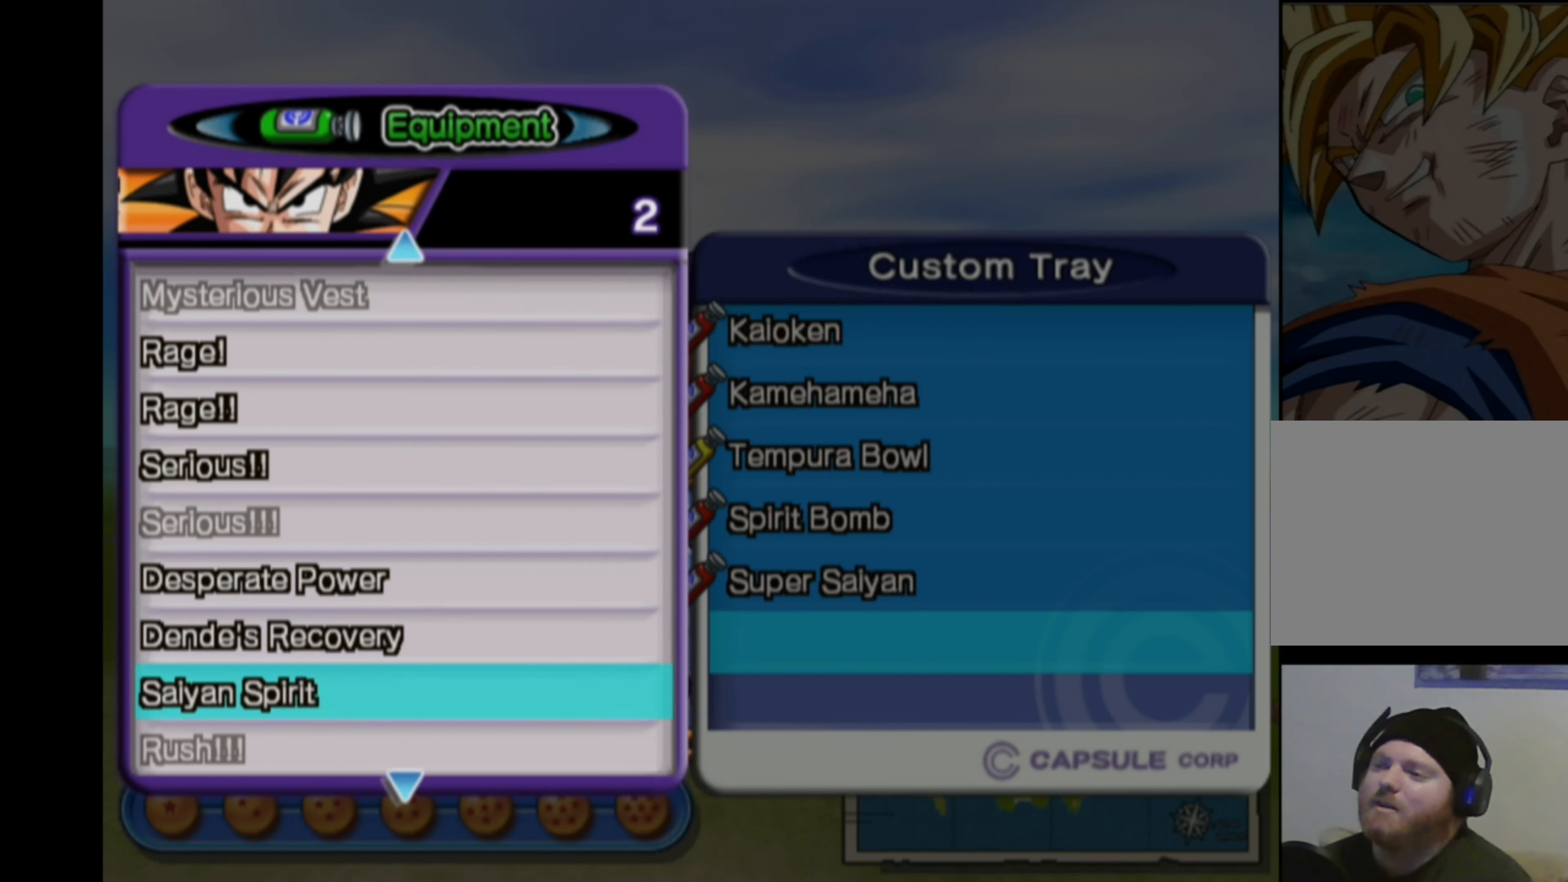
{"buttons": ["DPAD_DOWN"], "left_stick": "center", "right_stick": "center", "events": [[17, "DPAD_DOWN", "down"], [83, "DPAD_DOWN", "up"], [167, "DPAD_DOWN", "down"], [250, "DPAD_DOWN", "up"], [317, "DPAD_DOWN", "down"], [417, "DPAD_DOWN", "up"], [450, "DPAD_DOWN", "down"]]}
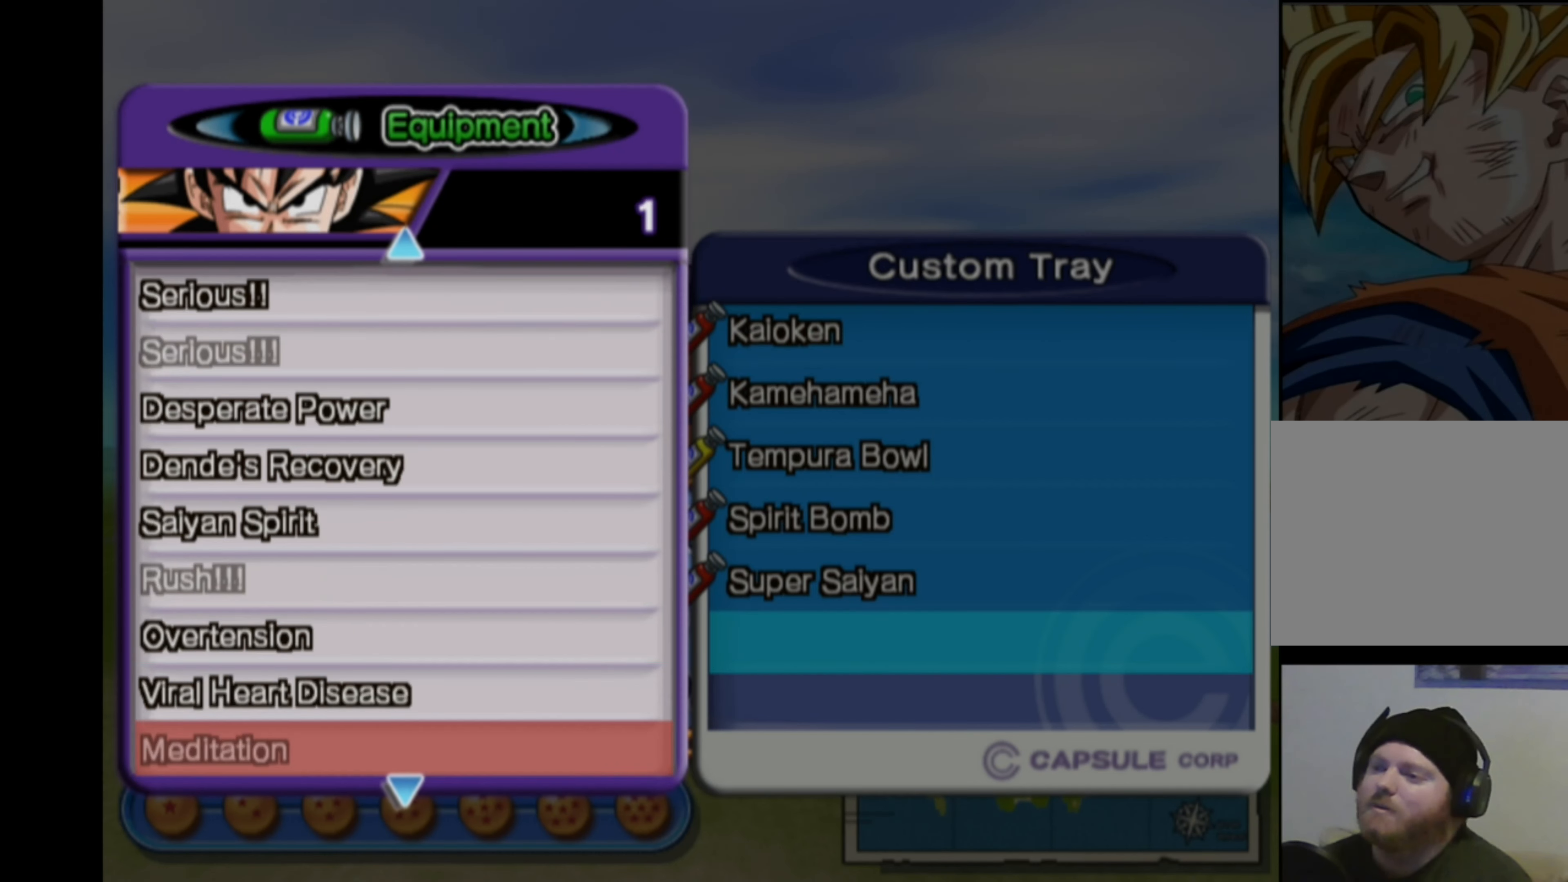
{"buttons": [], "left_stick": "center", "right_stick": "center", "events": [[67, "DPAD_DOWN", "up"], [150, "DPAD_DOWN", "down"], [267, "DPAD_DOWN", "up"], [367, "DPAD_DOWN", "down"], [433, "DPAD_DOWN", "up"]]}
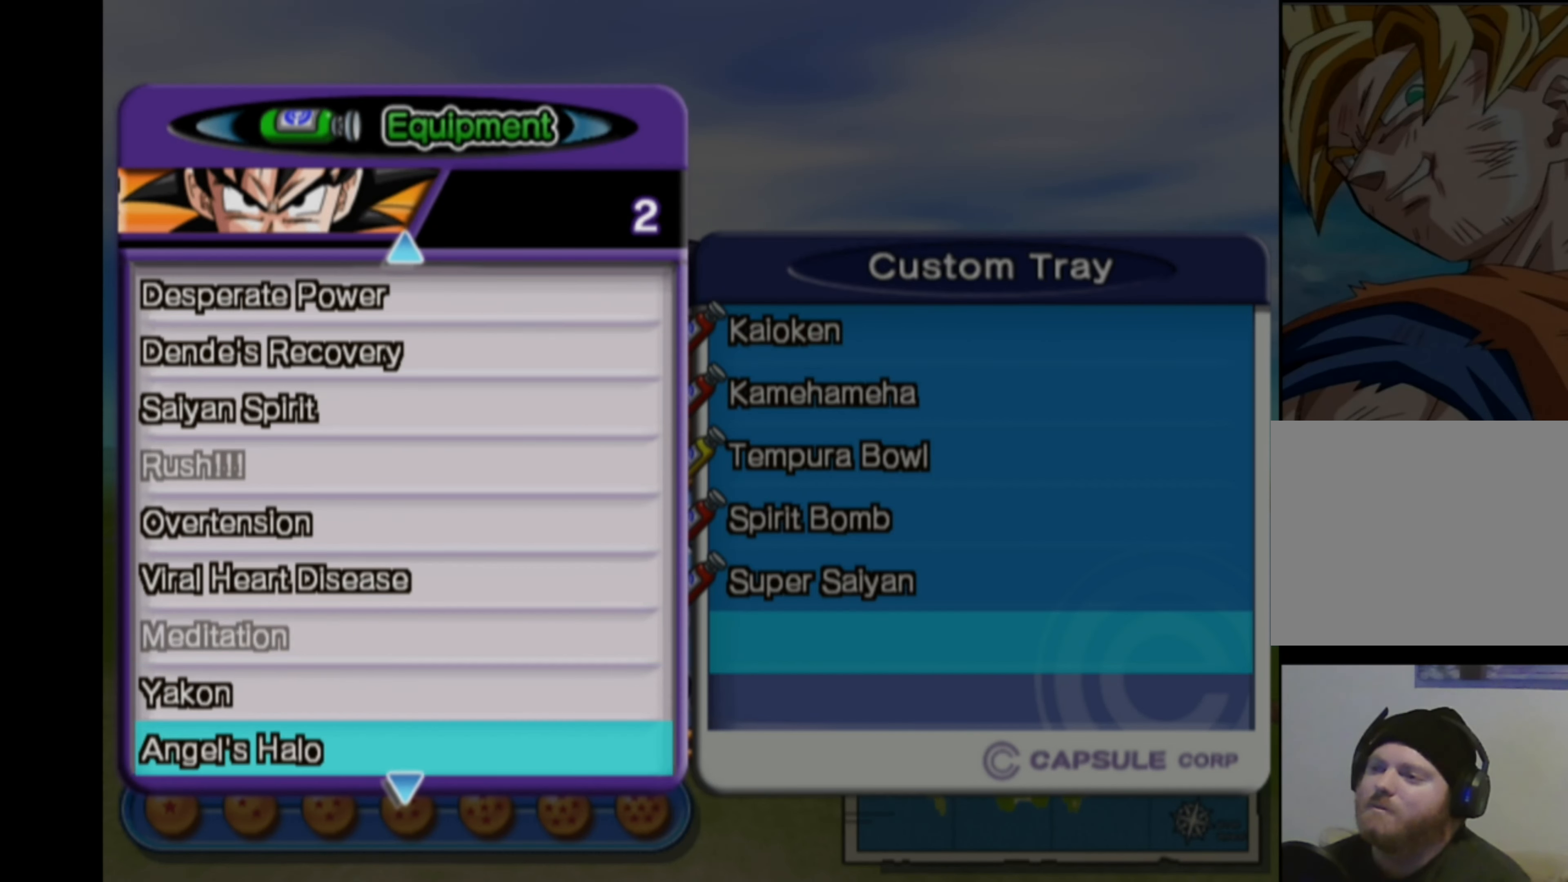
{"buttons": [], "left_stick": "center", "right_stick": "center", "events": [[17, "DPAD_DOWN", "down"], [117, "DPAD_DOWN", "up"], [383, "DPAD_UP", "down"], [433, "DPAD_UP", "up"]]}
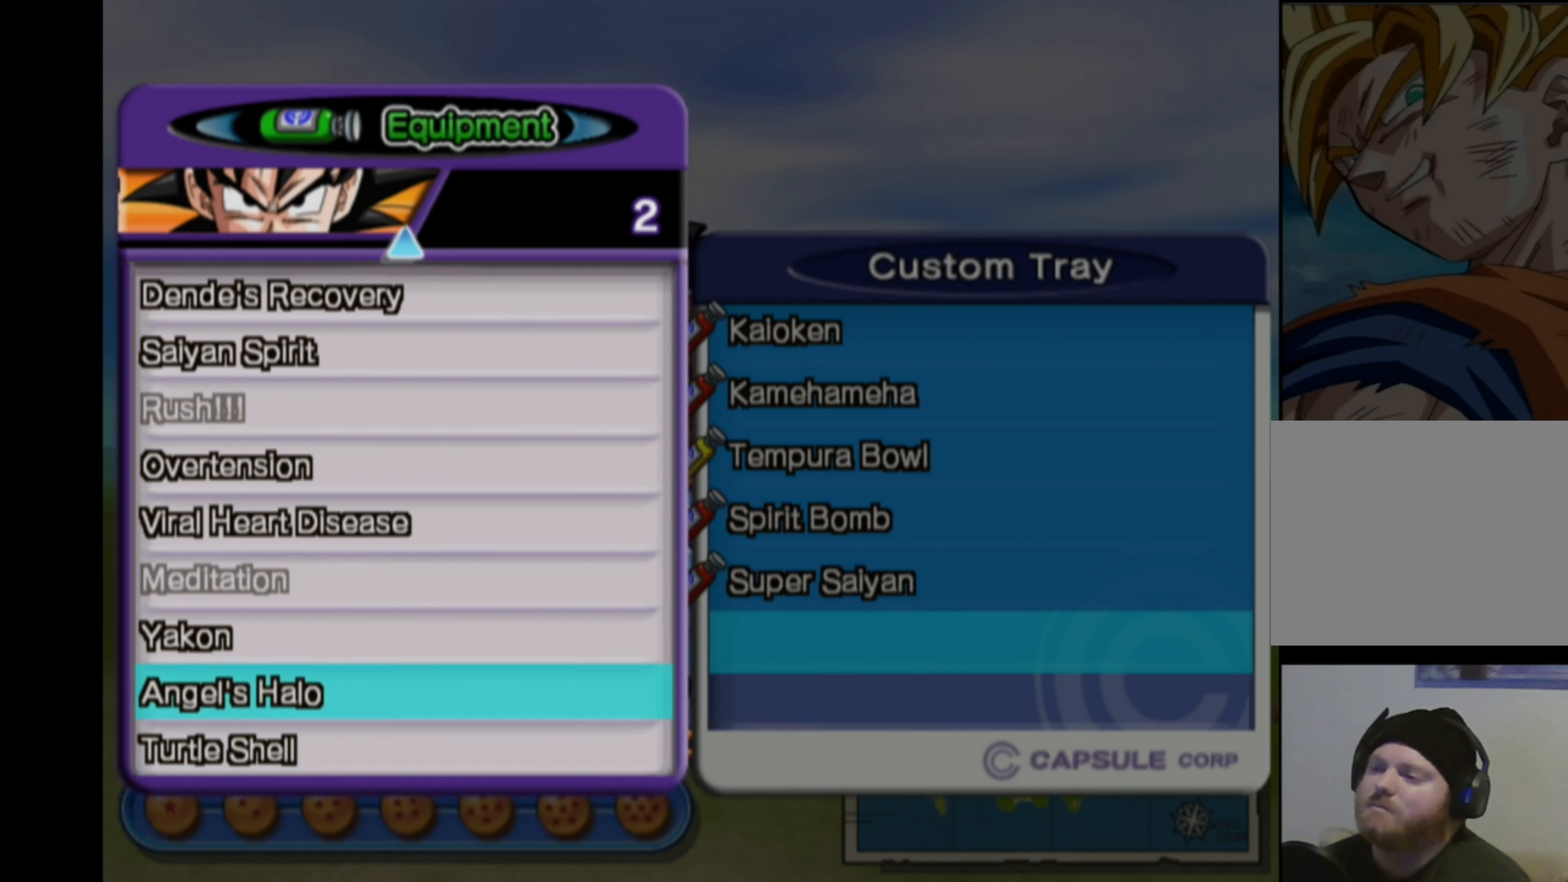
{"buttons": ["DPAD_UP"], "left_stick": "center", "right_stick": "center", "events": [[17, "DPAD_UP", "down"], [83, "DPAD_UP", "up"], [183, "DPAD_UP", "down"], [233, "DPAD_UP", "up"], [317, "DPAD_UP", "down"], [383, "DPAD_UP", "up"], [450, "DPAD_UP", "down"]]}
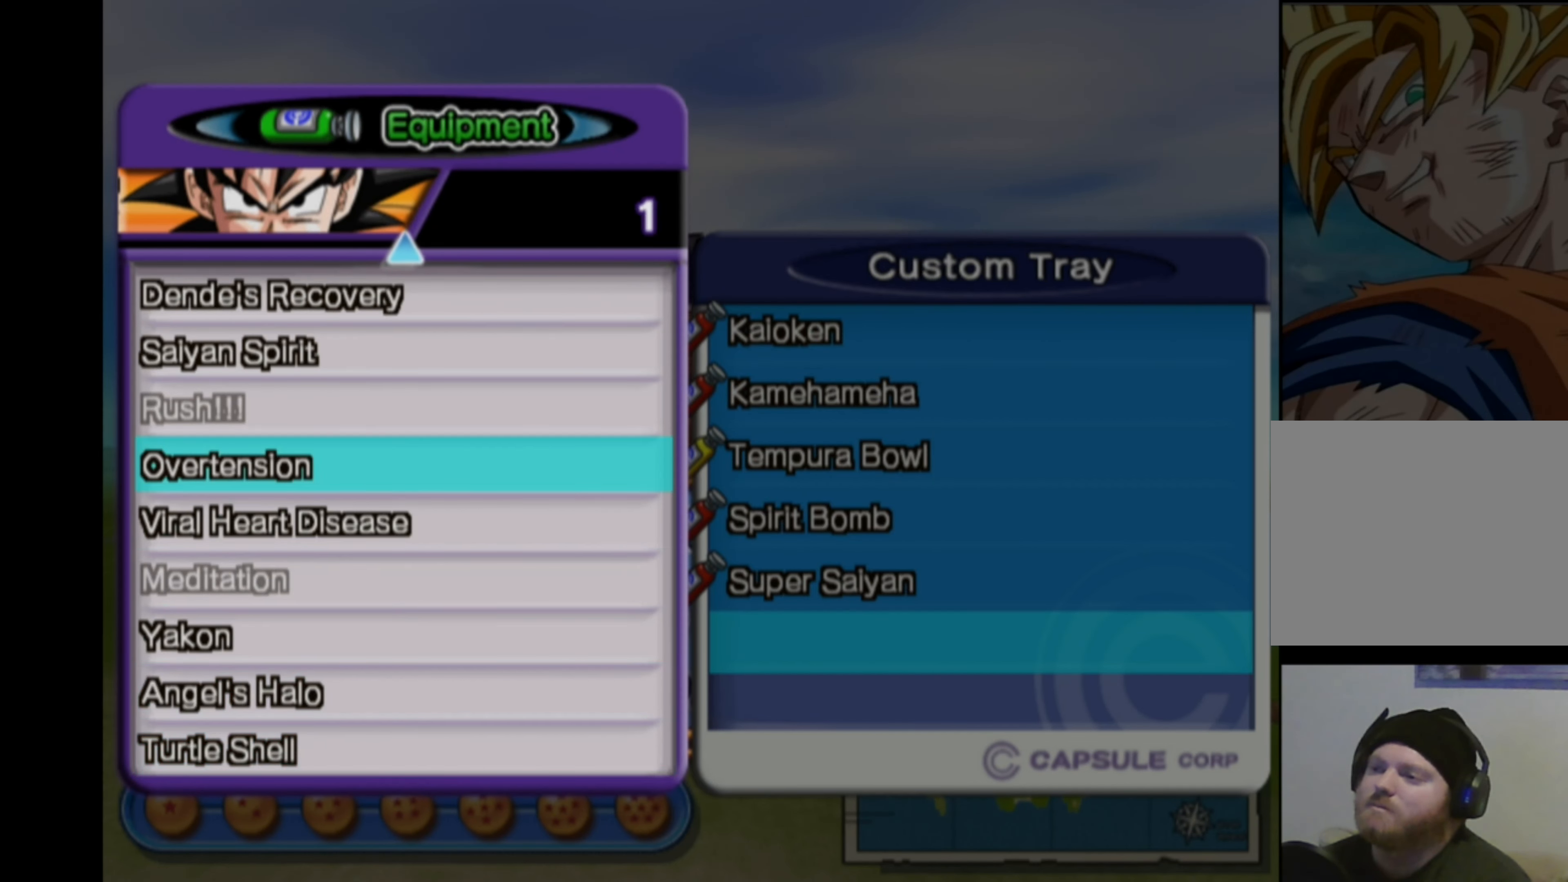
{"buttons": [], "left_stick": "center", "right_stick": "center", "events": [[67, "DPAD_UP", "up"]]}
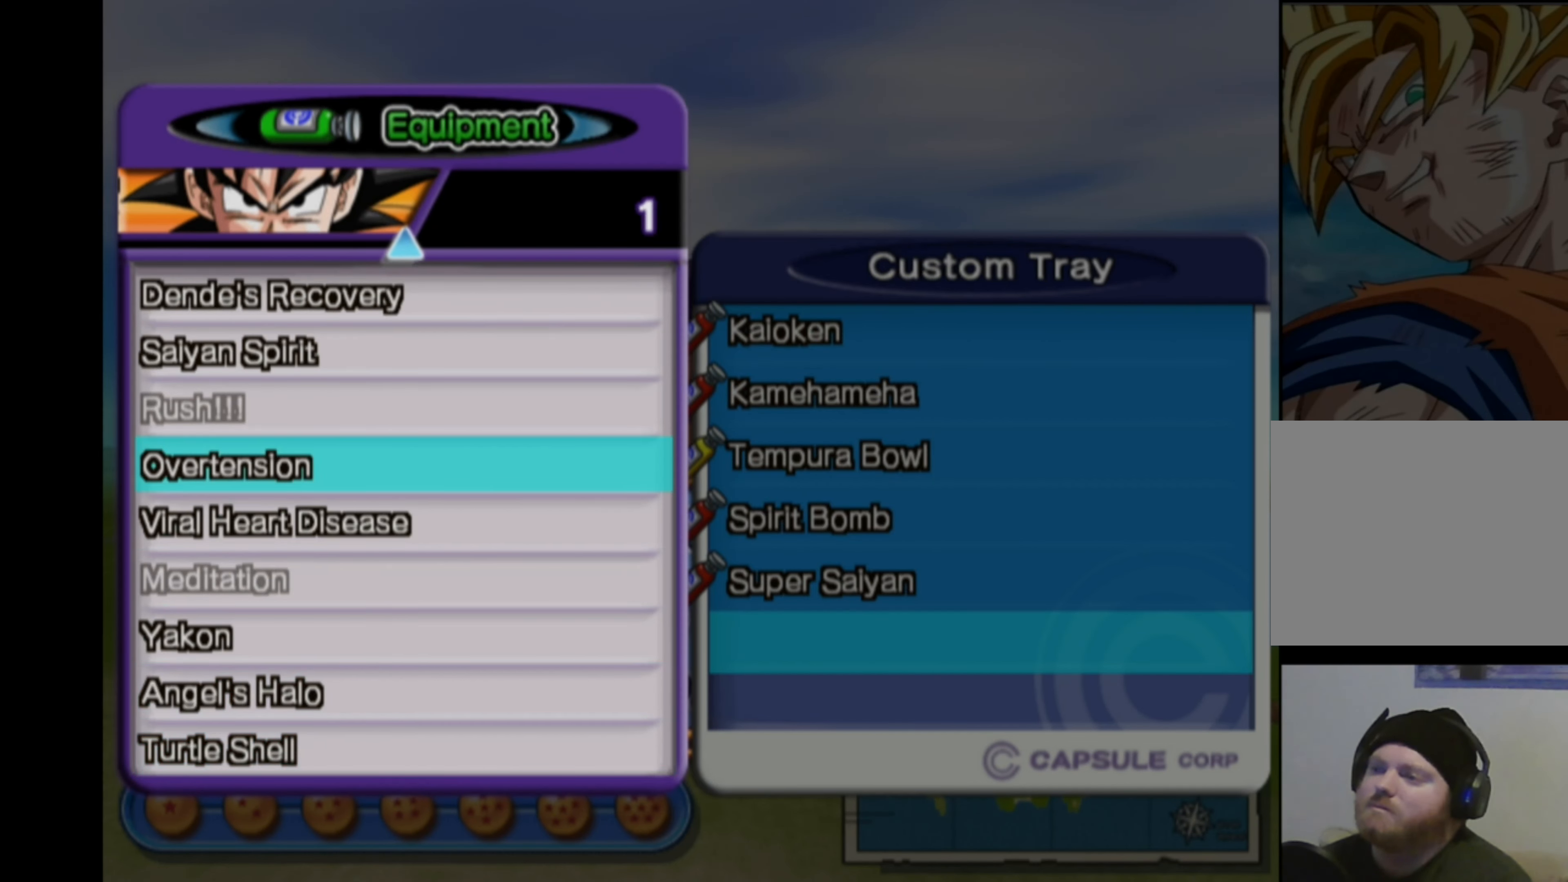
{"buttons": [], "left_stick": "center", "right_stick": "center", "events": [[67, "SQUARE", "down"], [167, "SQUARE", "up"]]}